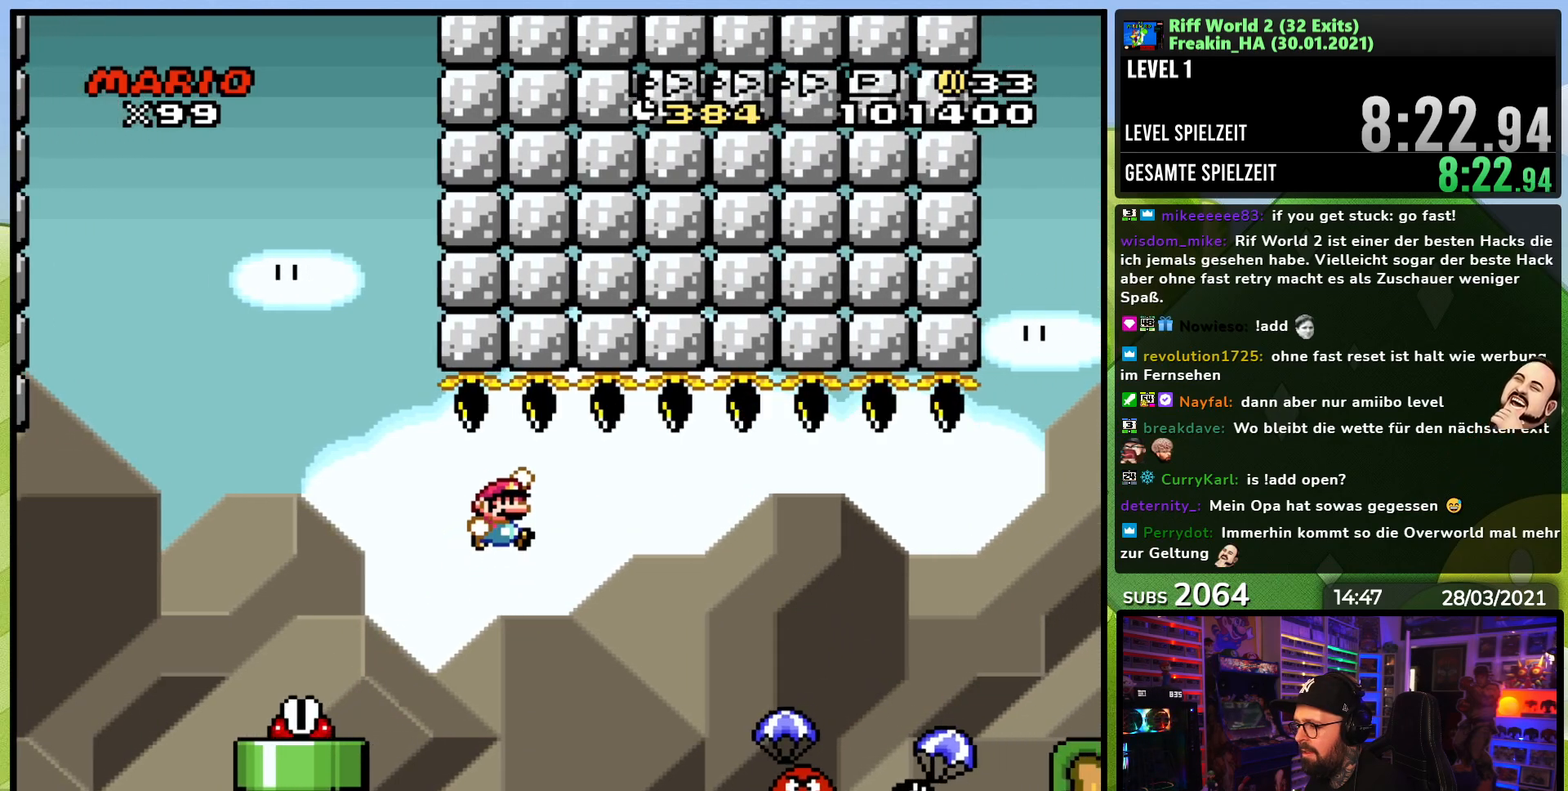
Gameplay with a controller (Nintendo layout); each line is a JSON object with the inputs held at the frame after it (dt_ms = milliseconds from this image to that frame). "events" lists button and stick changes between this image and that frame as [ms after this image, input, new state], when the widget could be followed in between. Not read: L3 R3.
{"dt_ms": 500, "buttons": ["Y", "DPAD_RIGHT"], "events": [[100, "B", "up"], [183, "B", "down"], [500, "B", "up"]]}
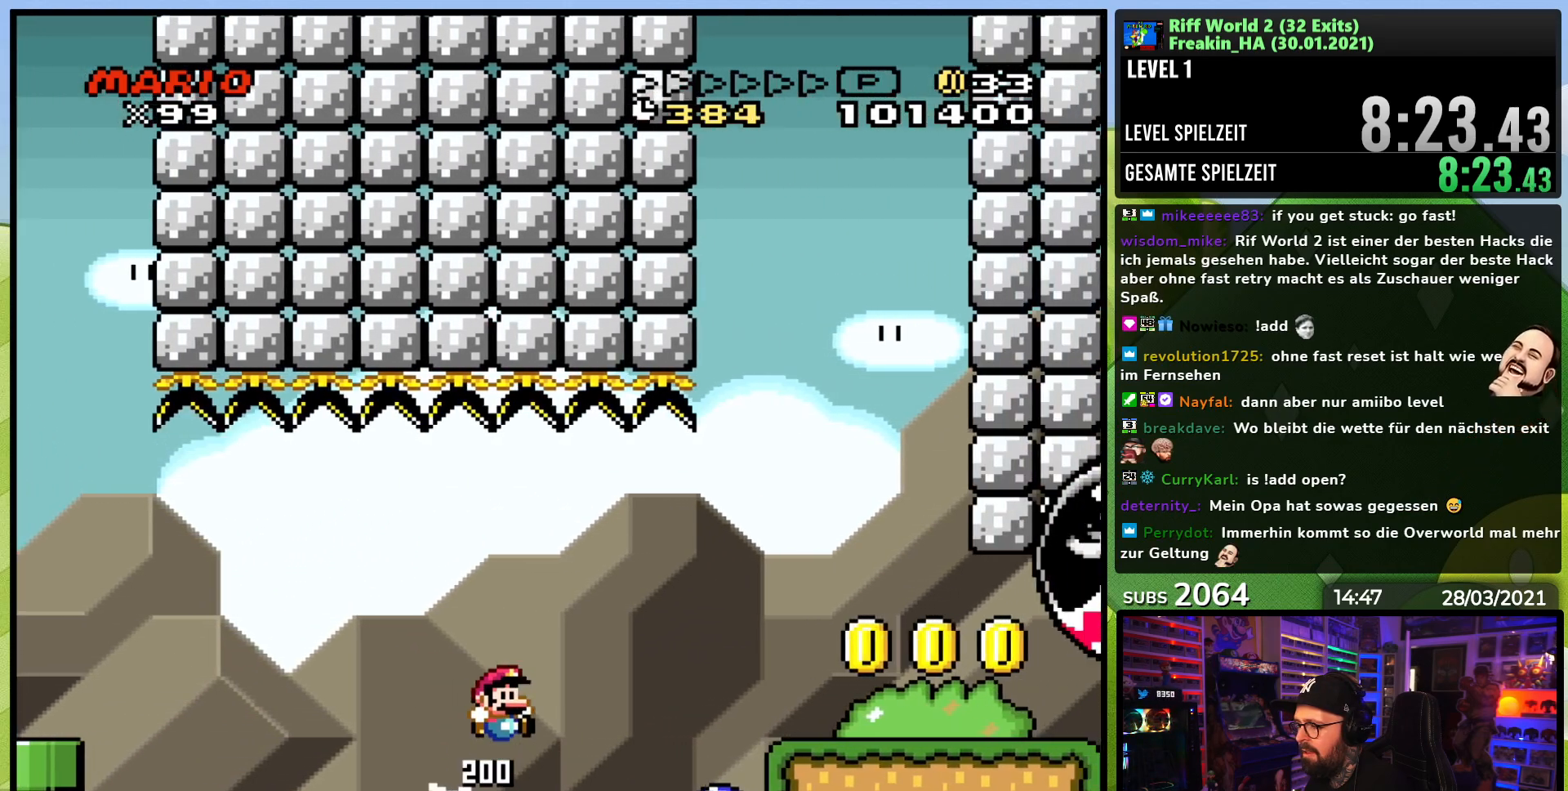
{"dt_ms": 500, "buttons": ["Y", "DPAD_RIGHT"], "events": [[100, "B", "down"], [200, "B", "up"]]}
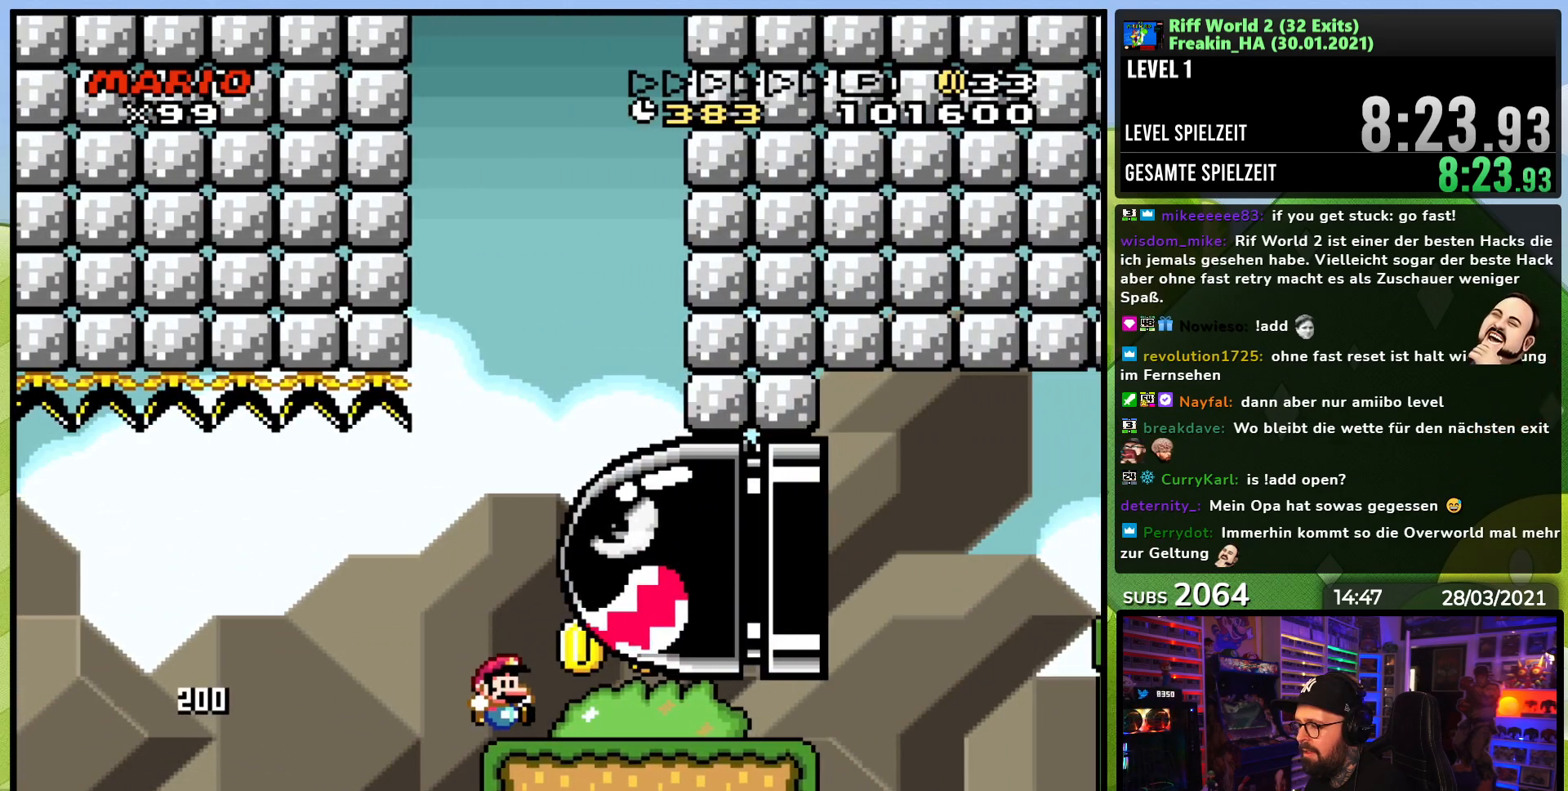
{"dt_ms": 500, "buttons": ["X"], "events": [[233, "DPAD_DOWN", "down"], [233, "DPAD_RIGHT", "up"], [250, "DPAD_DOWN", "up"], [250, "DPAD_LEFT", "down"], [350, "DPAD_LEFT", "up"], [467, "Y", "up"], [483, "X", "down"]]}
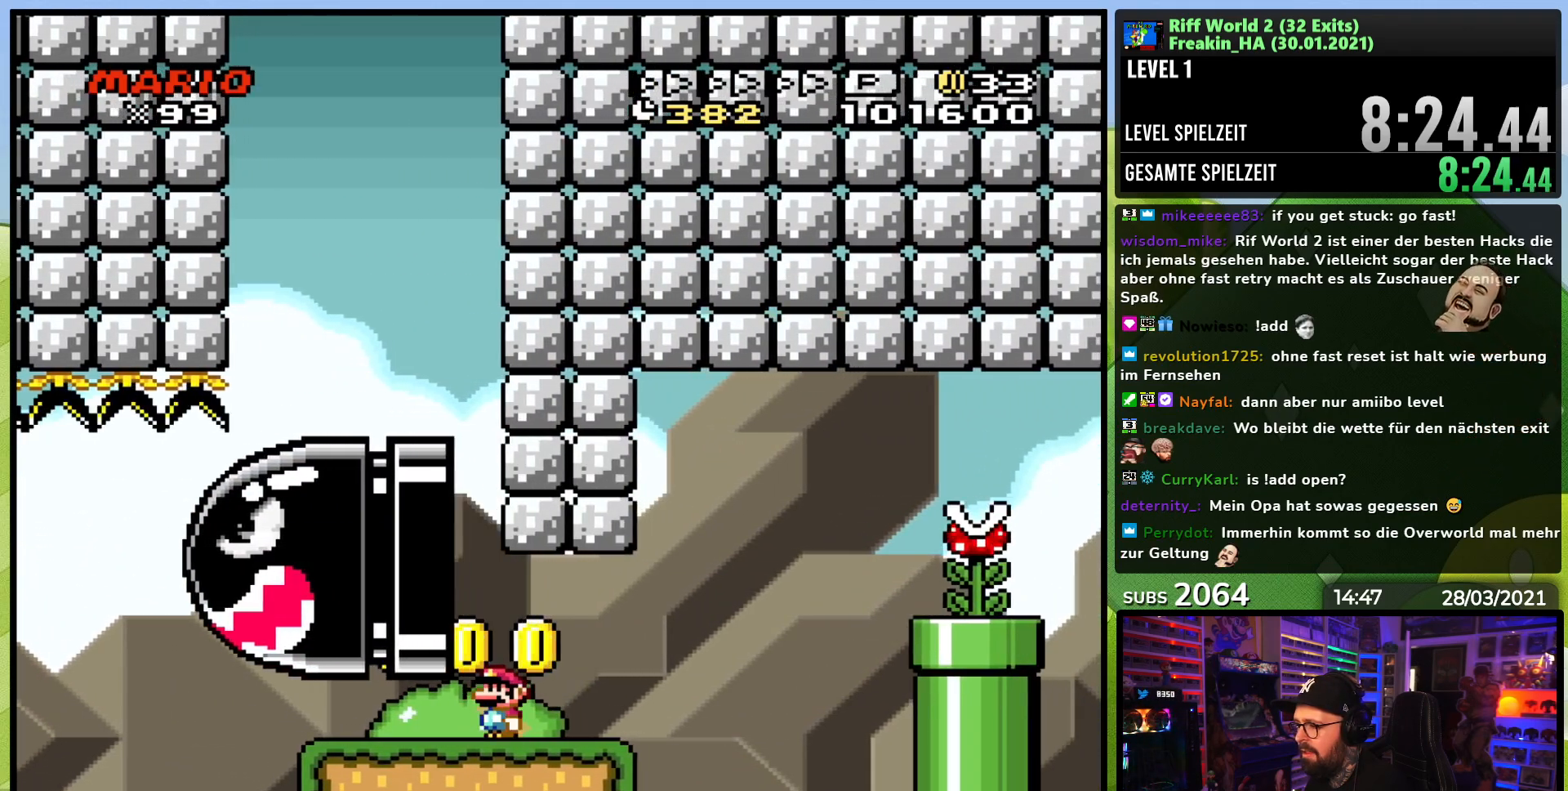
{"dt_ms": 500, "buttons": ["X"], "events": []}
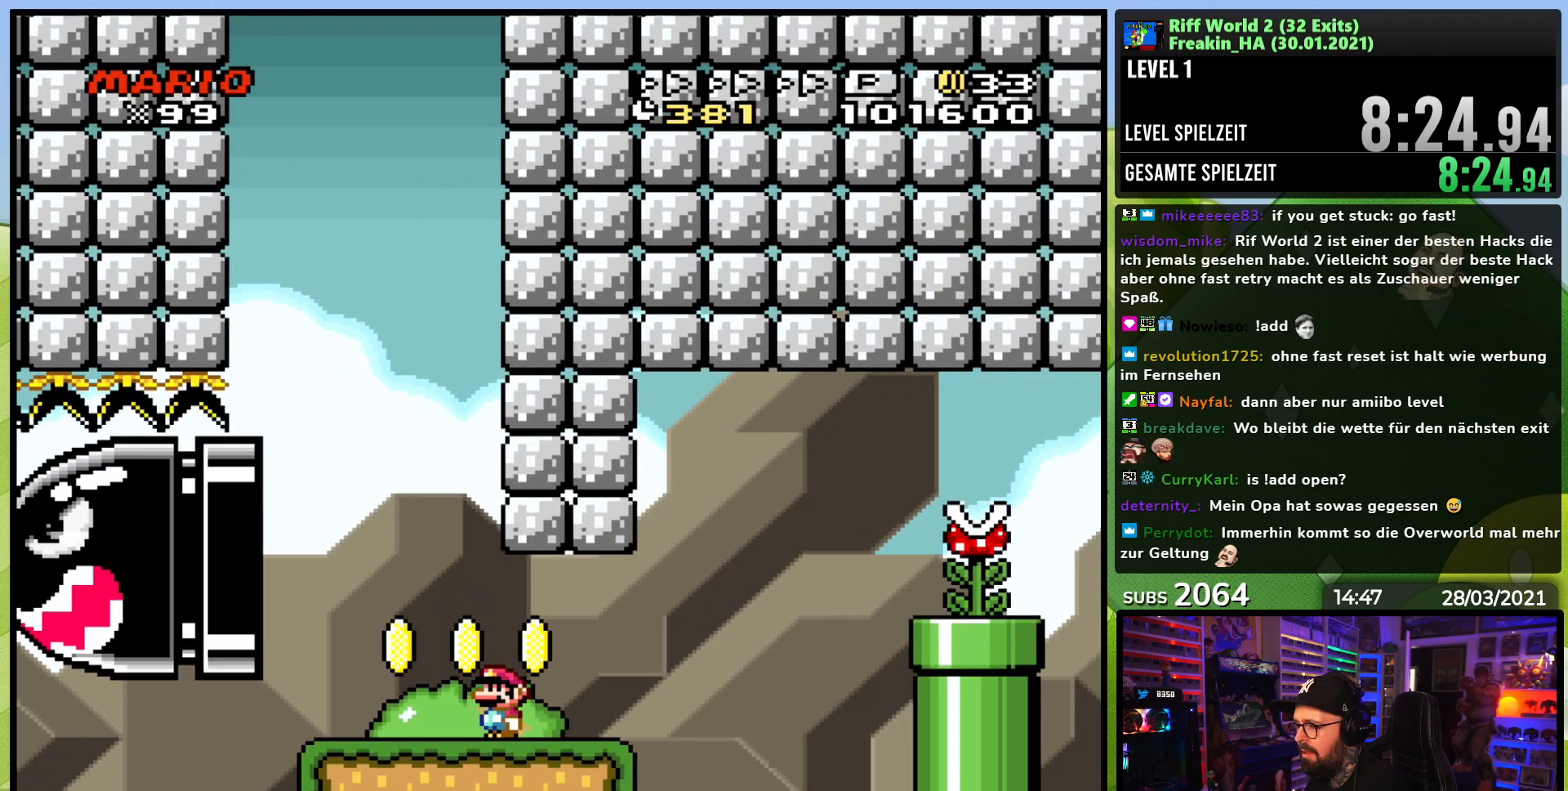
{"dt_ms": 500, "buttons": ["A", "X", "DPAD_RIGHT"], "events": [[67, "DPAD_RIGHT", "down"], [417, "A", "down"]]}
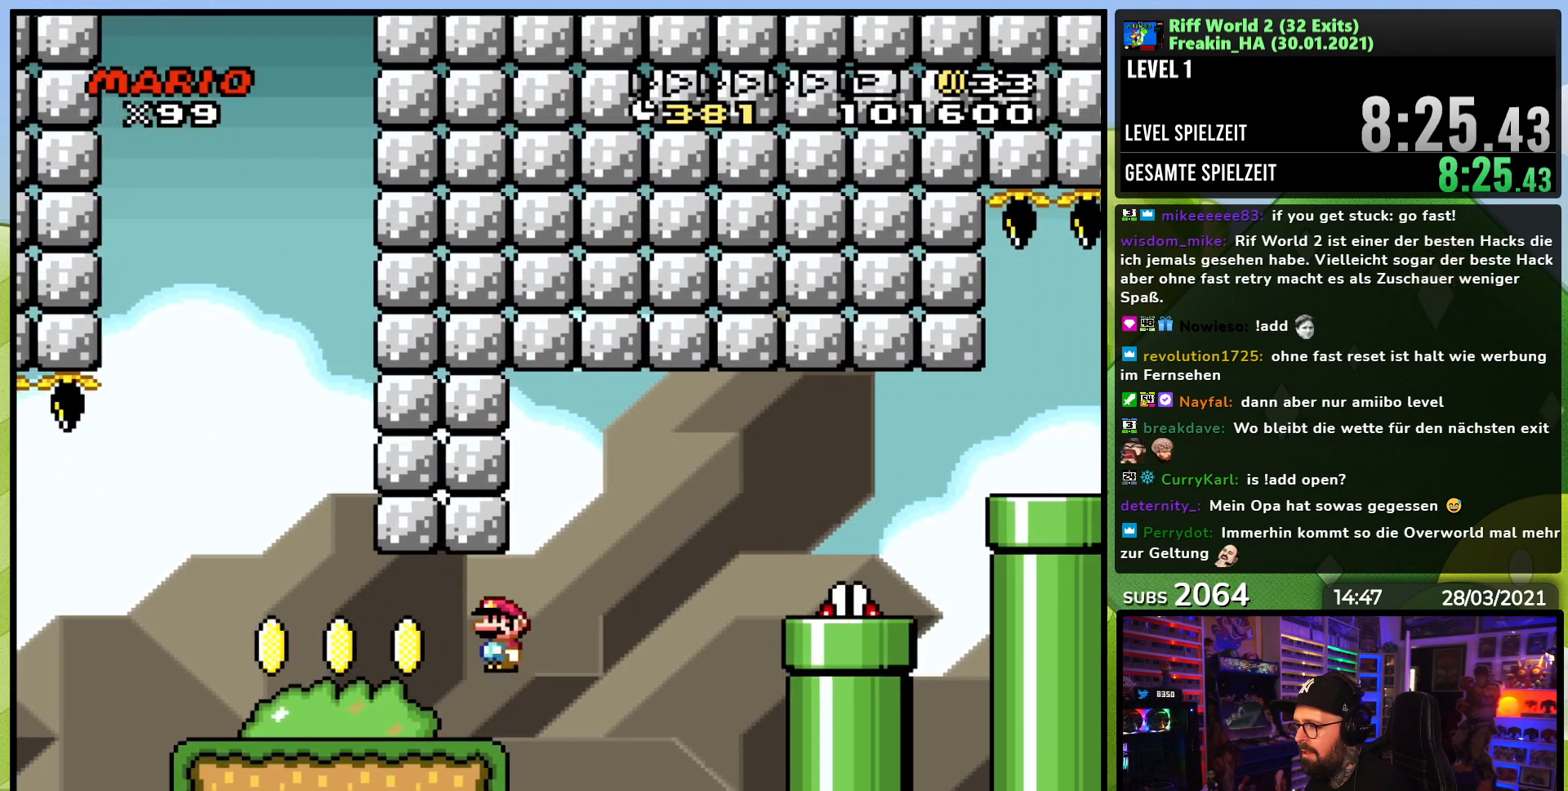
{"dt_ms": 1000, "buttons": ["X", "DPAD_RIGHT"]}
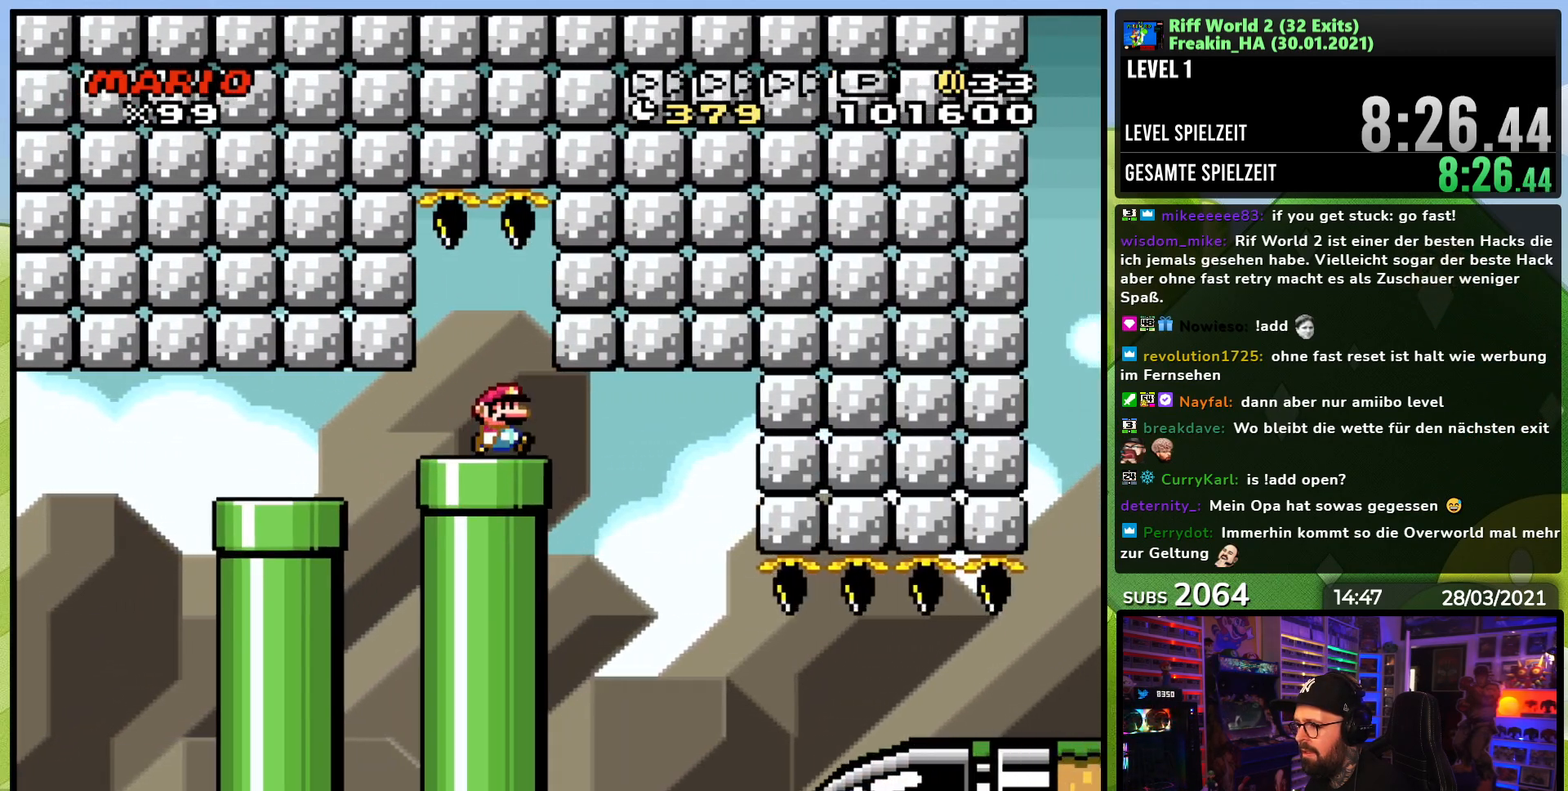
{"dt_ms": 500, "buttons": ["Y", "DPAD_RIGHT"], "events": [[150, "DPAD_RIGHT", "up"], [150, "DPAD_UP", "down"], [167, "DPAD_LEFT", "down"], [200, "X", "up"], [217, "Y", "down"], [233, "DPAD_LEFT", "up"], [250, "DPAD_RIGHT", "down"], [250, "DPAD_UP", "up"]]}
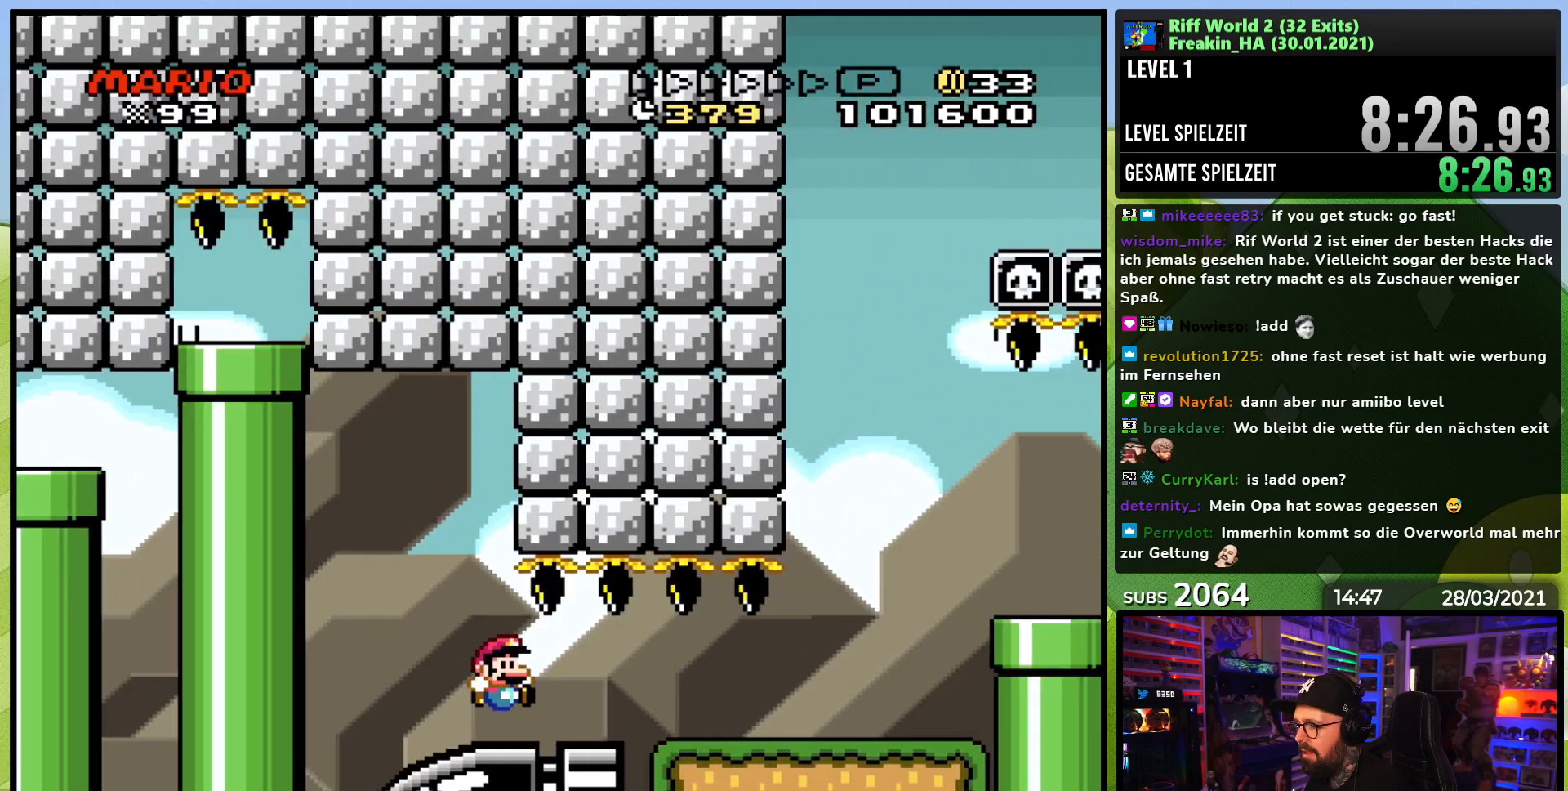
{"dt_ms": 500, "buttons": ["Y", "DPAD_RIGHT"], "events": [[150, "B", "down"], [350, "B", "up"]]}
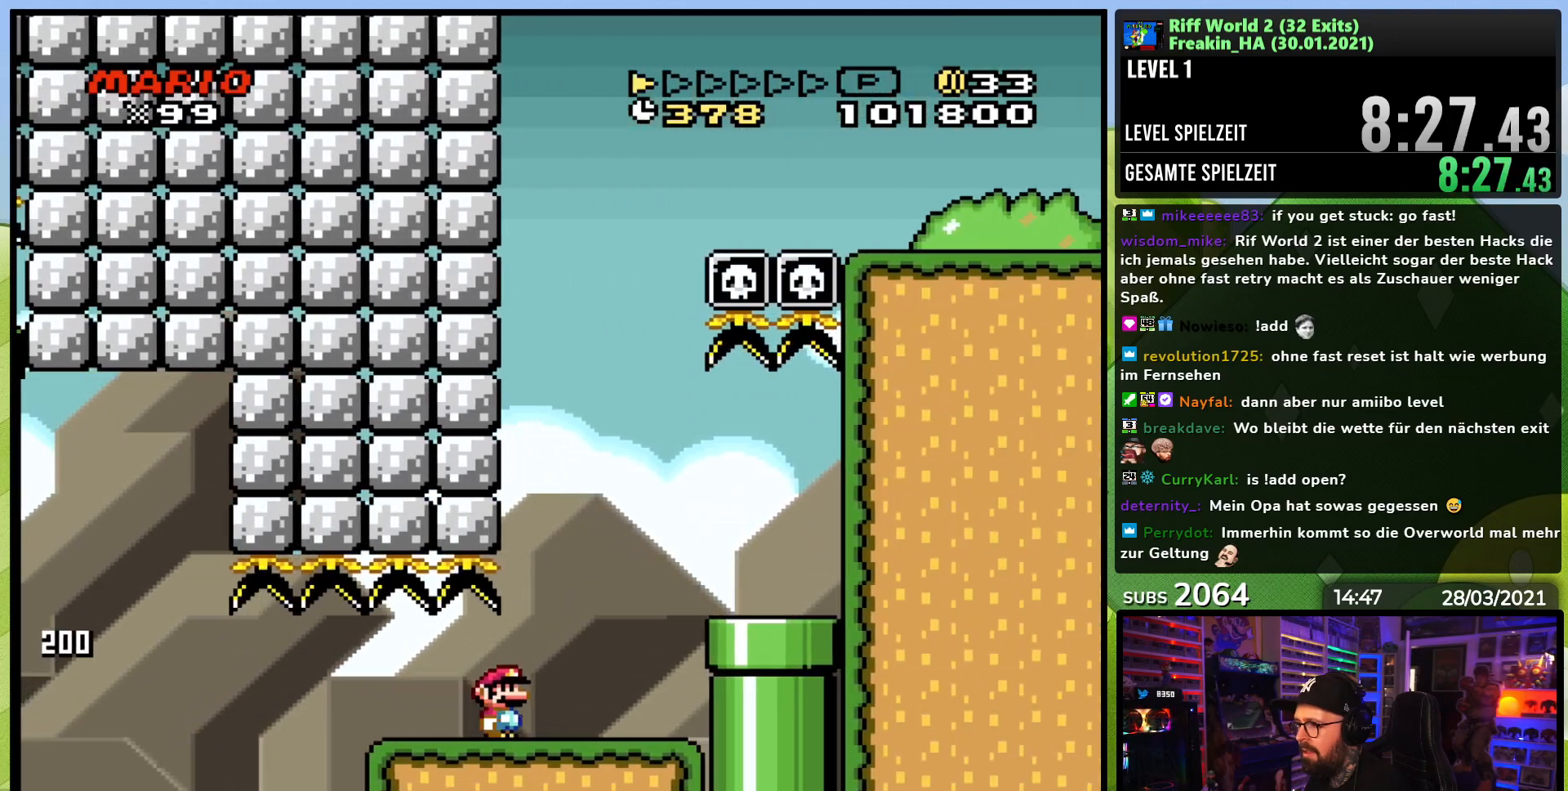
{"dt_ms": 500, "buttons": ["Y", "DPAD_LEFT"], "events": [[133, "B", "down"], [200, "B", "up"], [383, "DPAD_RIGHT", "up"], [433, "DPAD_LEFT", "down"]]}
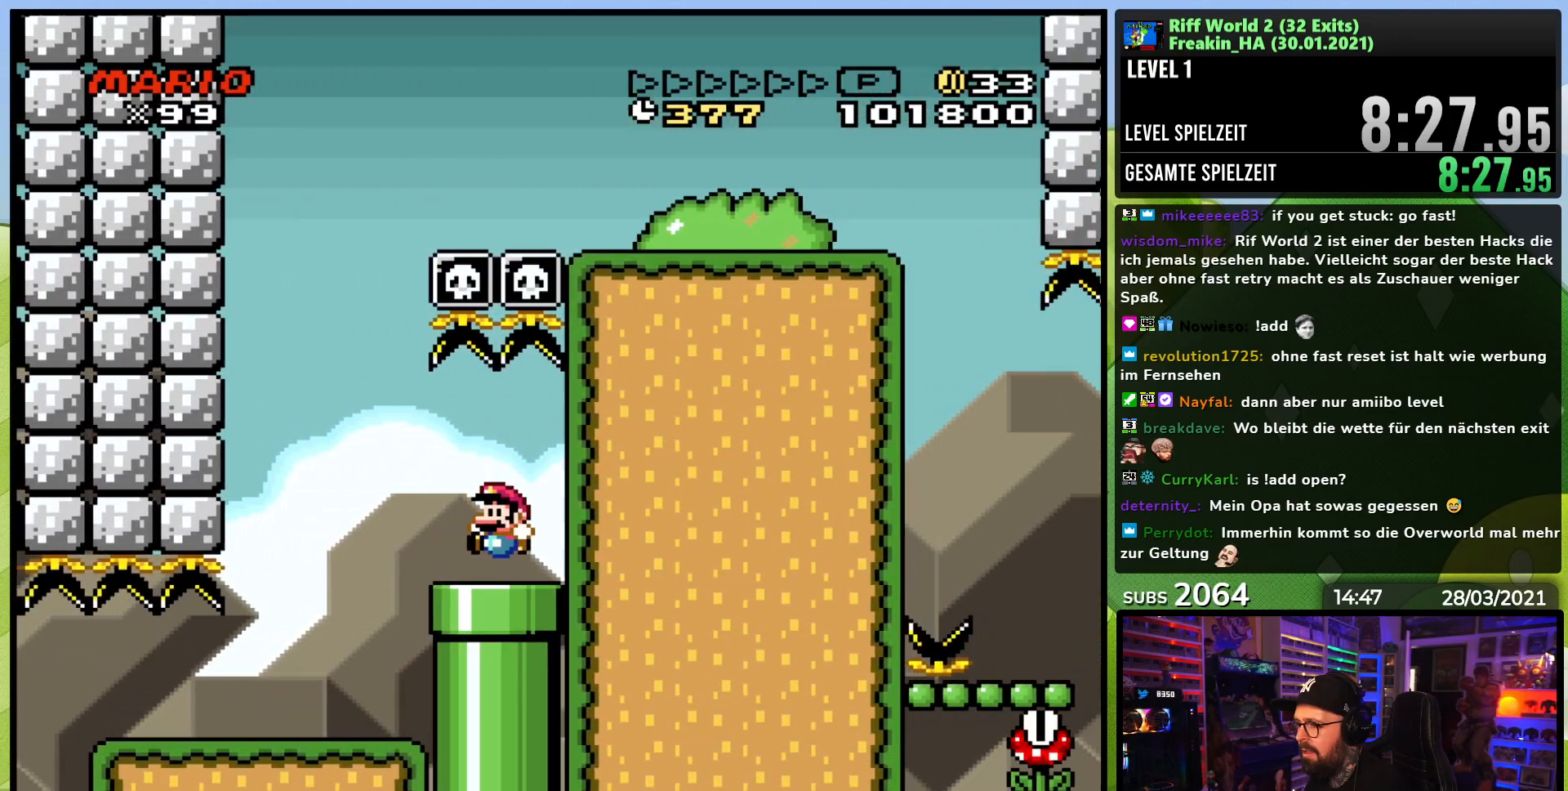
{"dt_ms": 500, "buttons": ["B", "Y", "DPAD_LEFT"], "events": [[67, "DPAD_LEFT", "up"], [150, "DPAD_LEFT", "down"], [500, "B", "down"]]}
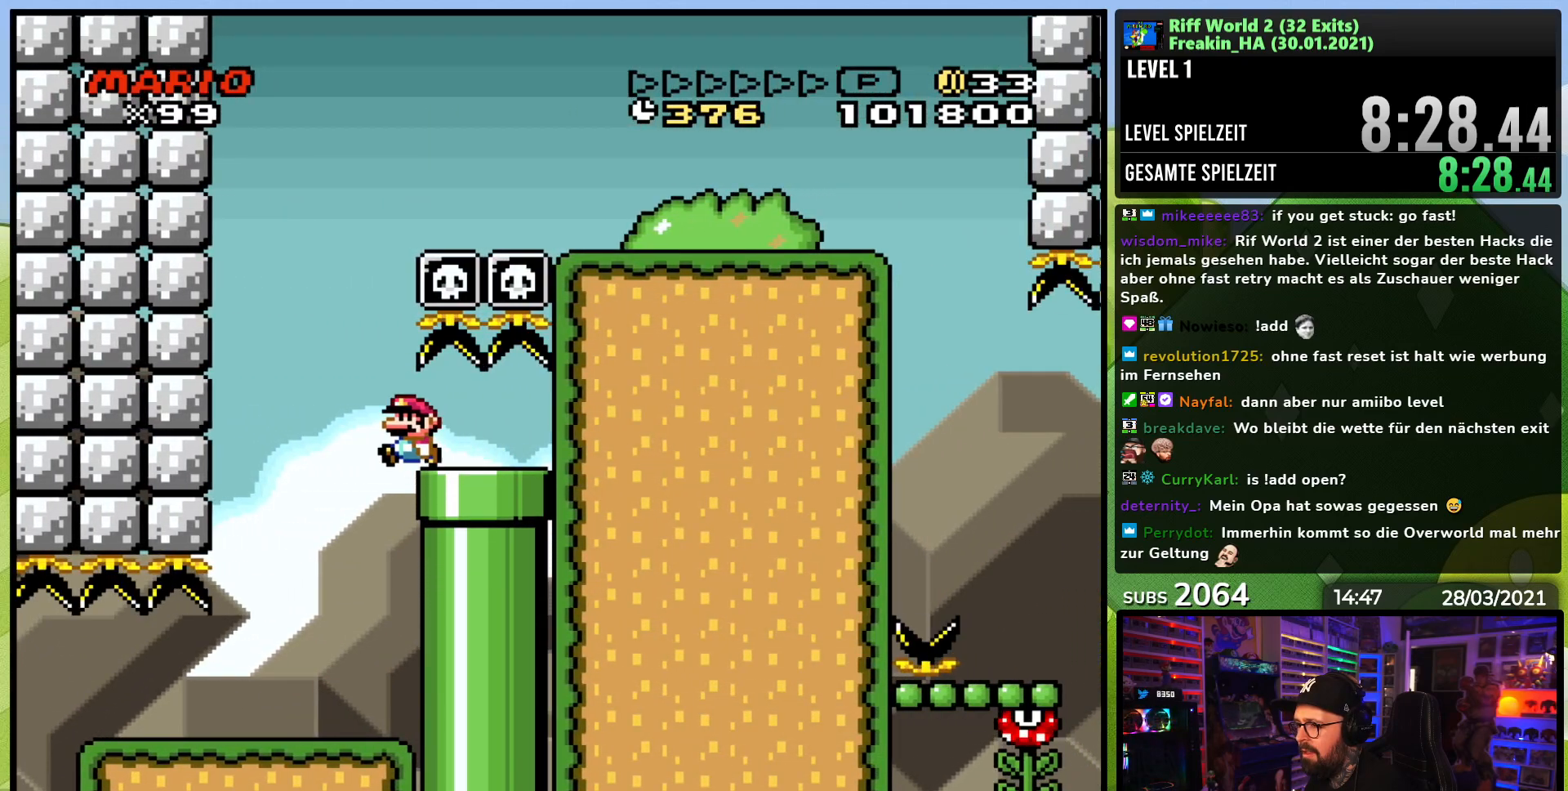
{"dt_ms": 500, "buttons": ["B", "Y", "DPAD_RIGHT"], "events": [[33, "DPAD_LEFT", "up"], [50, "DPAD_RIGHT", "down"]]}
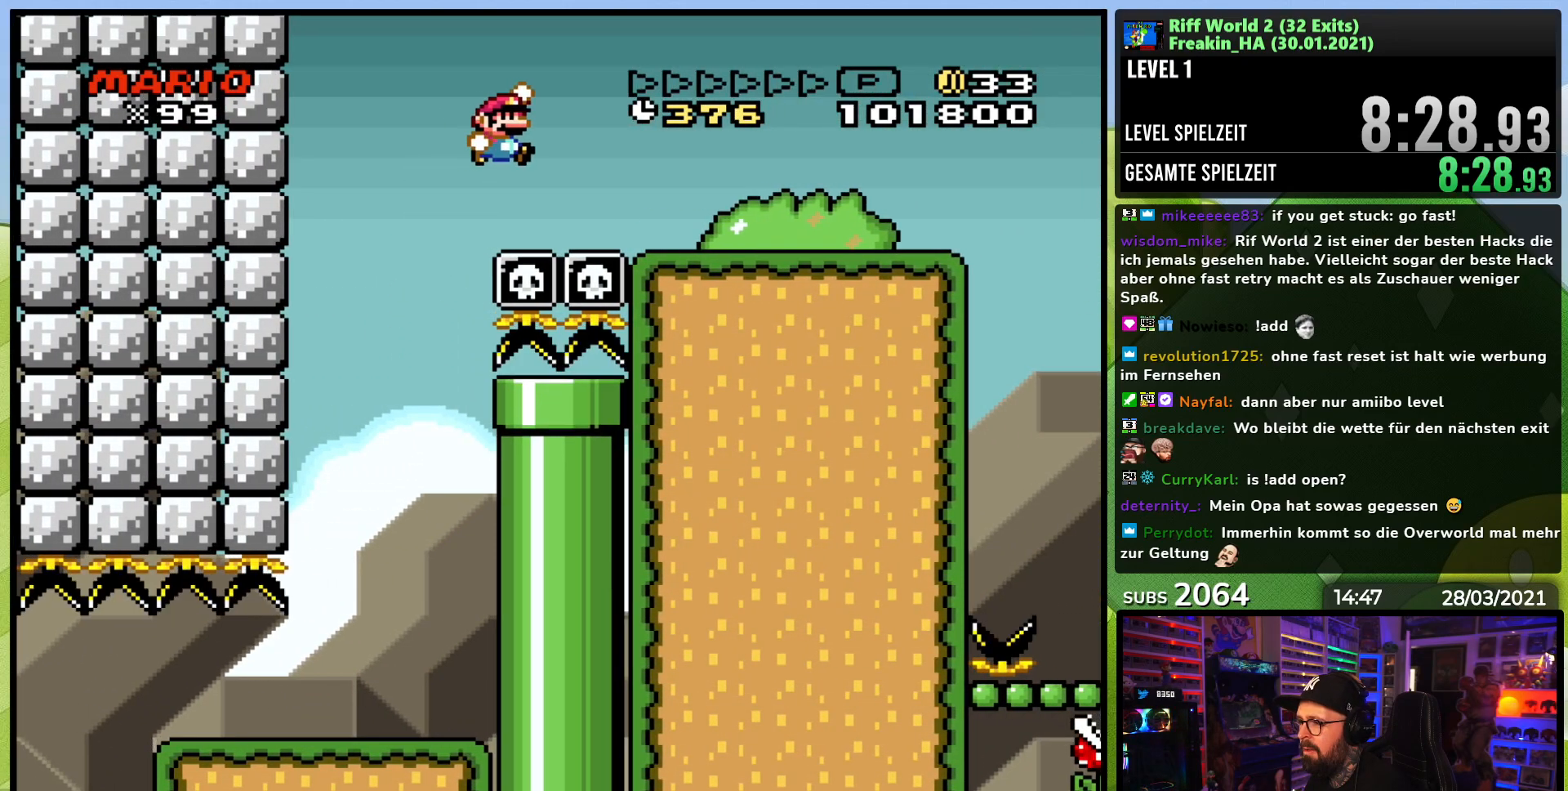
{"dt_ms": 500, "buttons": ["X", "DPAD_RIGHT"], "events": [[350, "B", "up"], [417, "Y", "up"], [433, "X", "down"]]}
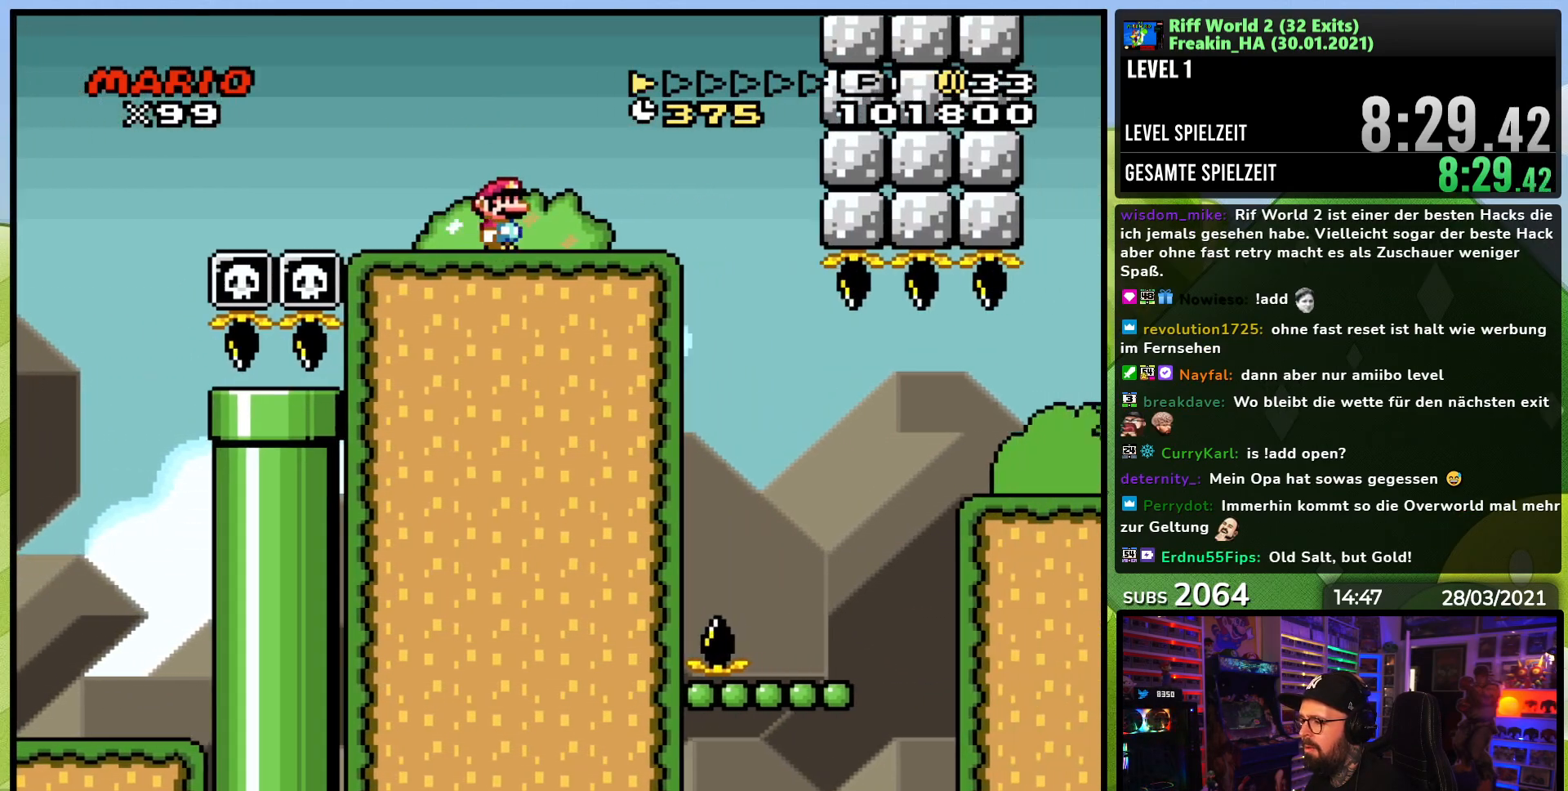
{"dt_ms": 500, "buttons": ["X", "DPAD_RIGHT"], "events": [[50, "DPAD_RIGHT", "up"], [67, "DPAD_LEFT", "down"], [217, "DPAD_LEFT", "up"], [500, "DPAD_RIGHT", "down"]]}
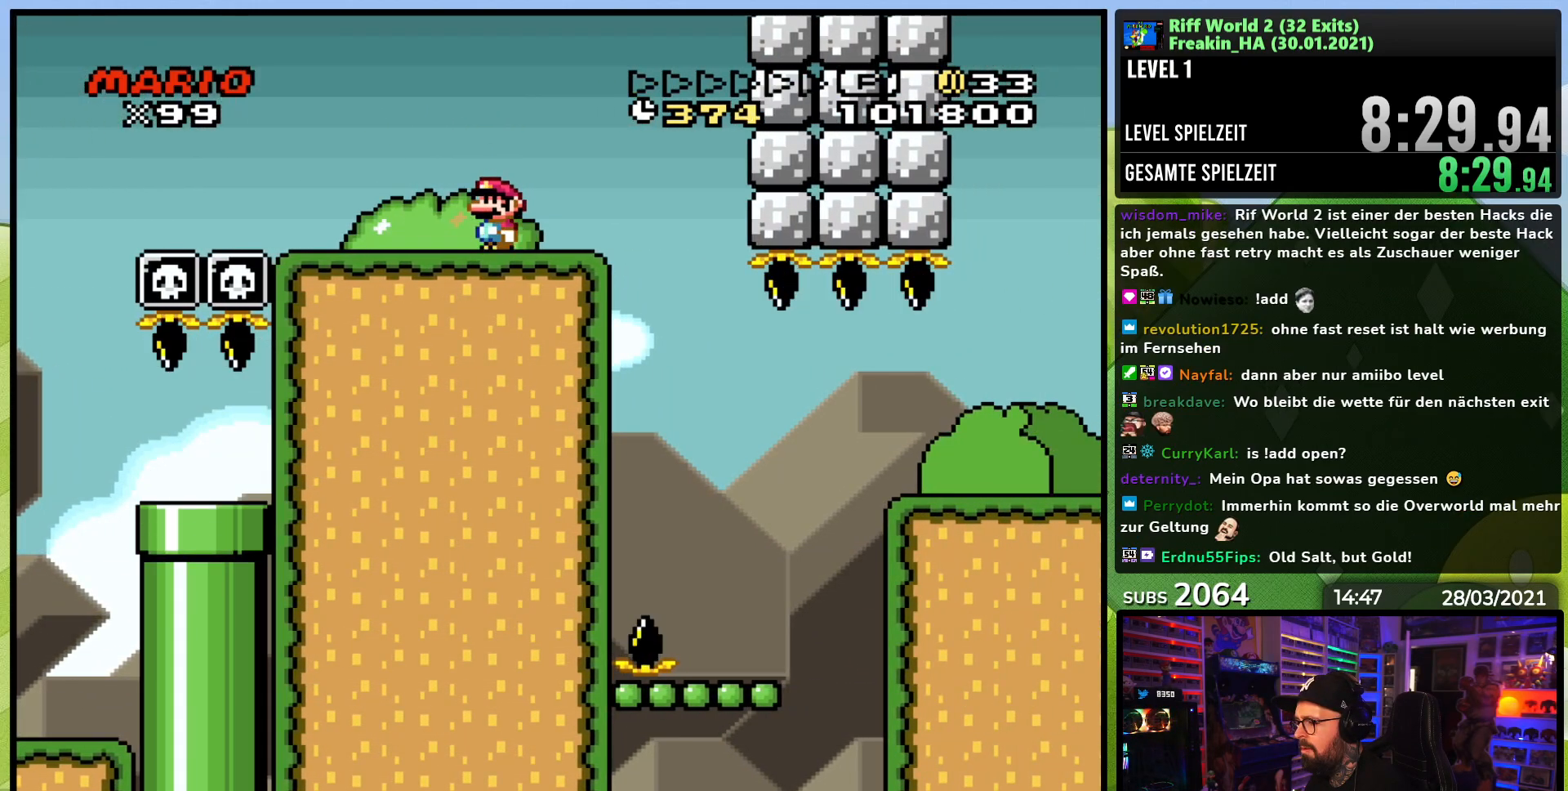
{"dt_ms": 500, "buttons": ["X"], "events": [[67, "Y", "down"], [83, "X", "up"], [133, "DPAD_RIGHT", "up"], [150, "Y", "up"], [167, "X", "down"], [200, "X", "up"], [300, "X", "down"]]}
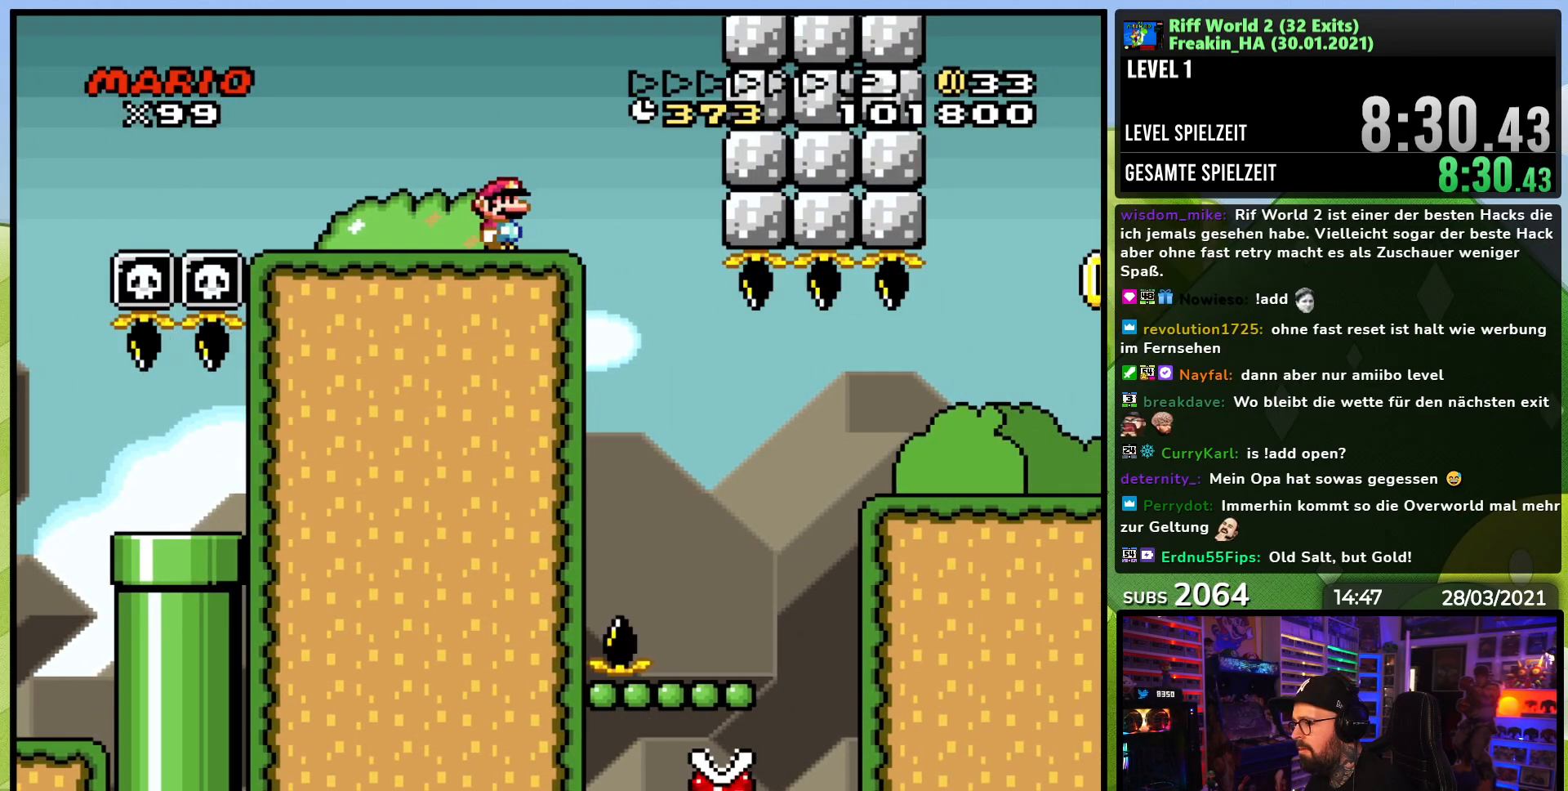
{"dt_ms": 500, "buttons": ["B", "Y"], "events": [[50, "DPAD_RIGHT", "down"], [183, "DPAD_RIGHT", "up"], [183, "X", "up"], [217, "Y", "down"], [483, "B", "down"]]}
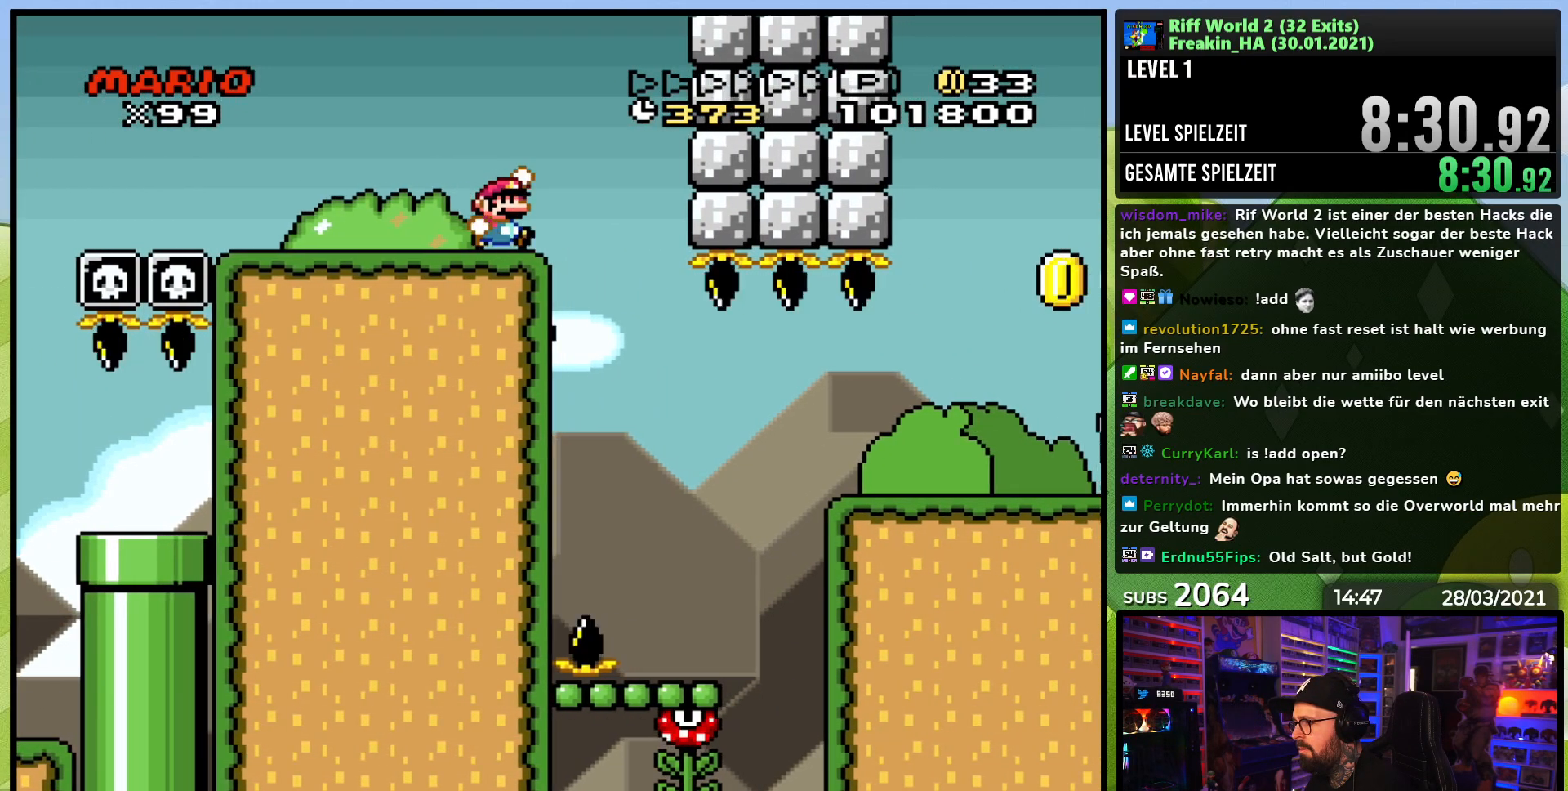
{"dt_ms": 500, "buttons": ["B", "Y"], "events": [[67, "B", "up"], [167, "B", "down"], [333, "DPAD_RIGHT", "down"], [500, "DPAD_RIGHT", "up"]]}
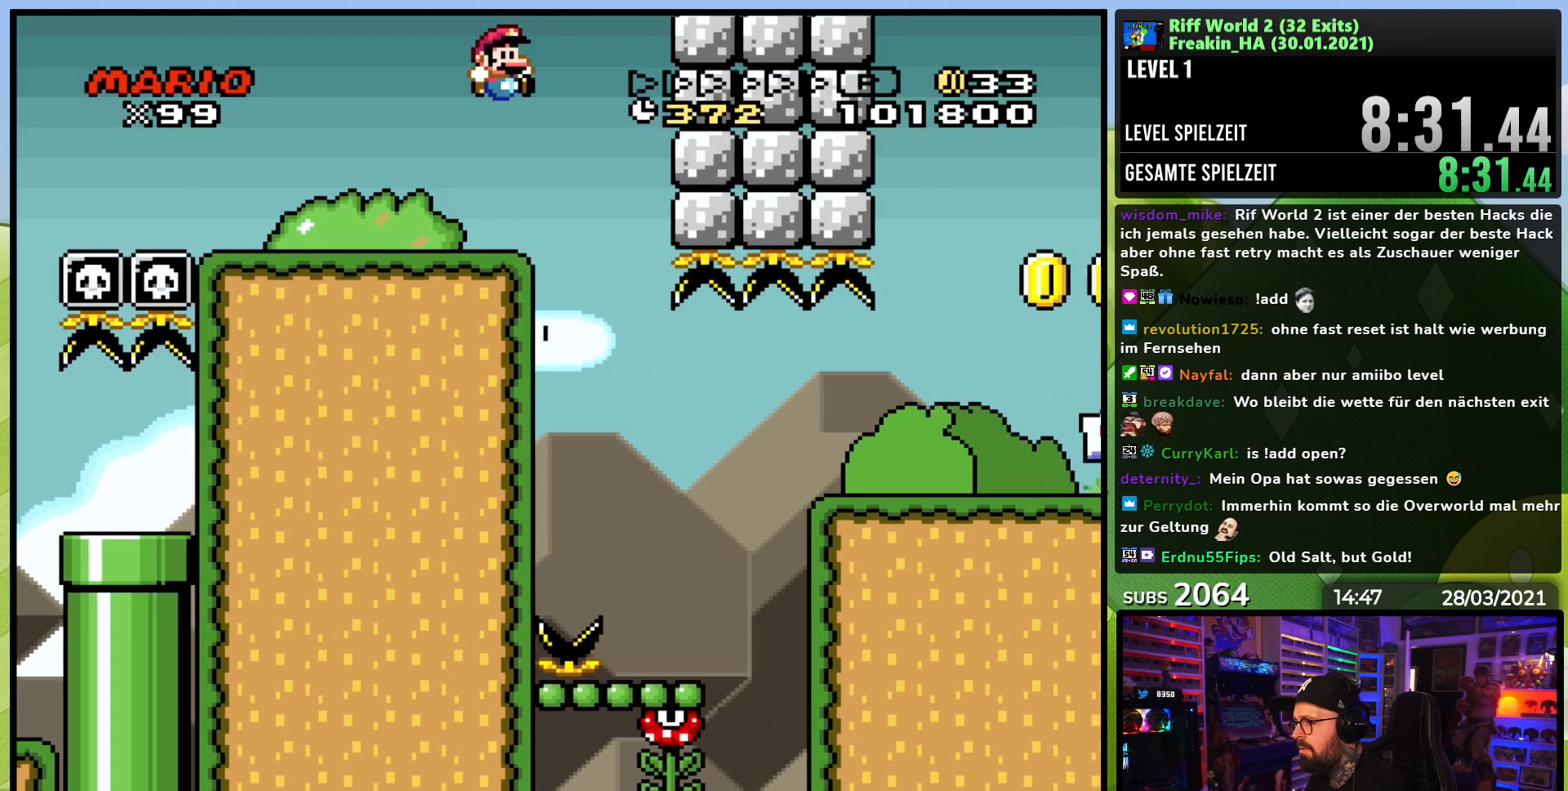
{"dt_ms": 500, "buttons": ["Y", "DPAD_UP", "DPAD_LEFT"], "events": [[117, "DPAD_RIGHT", "down"], [250, "DPAD_RIGHT", "up"], [467, "DPAD_LEFT", "down"], [467, "DPAD_UP", "down"], [483, "B", "up"]]}
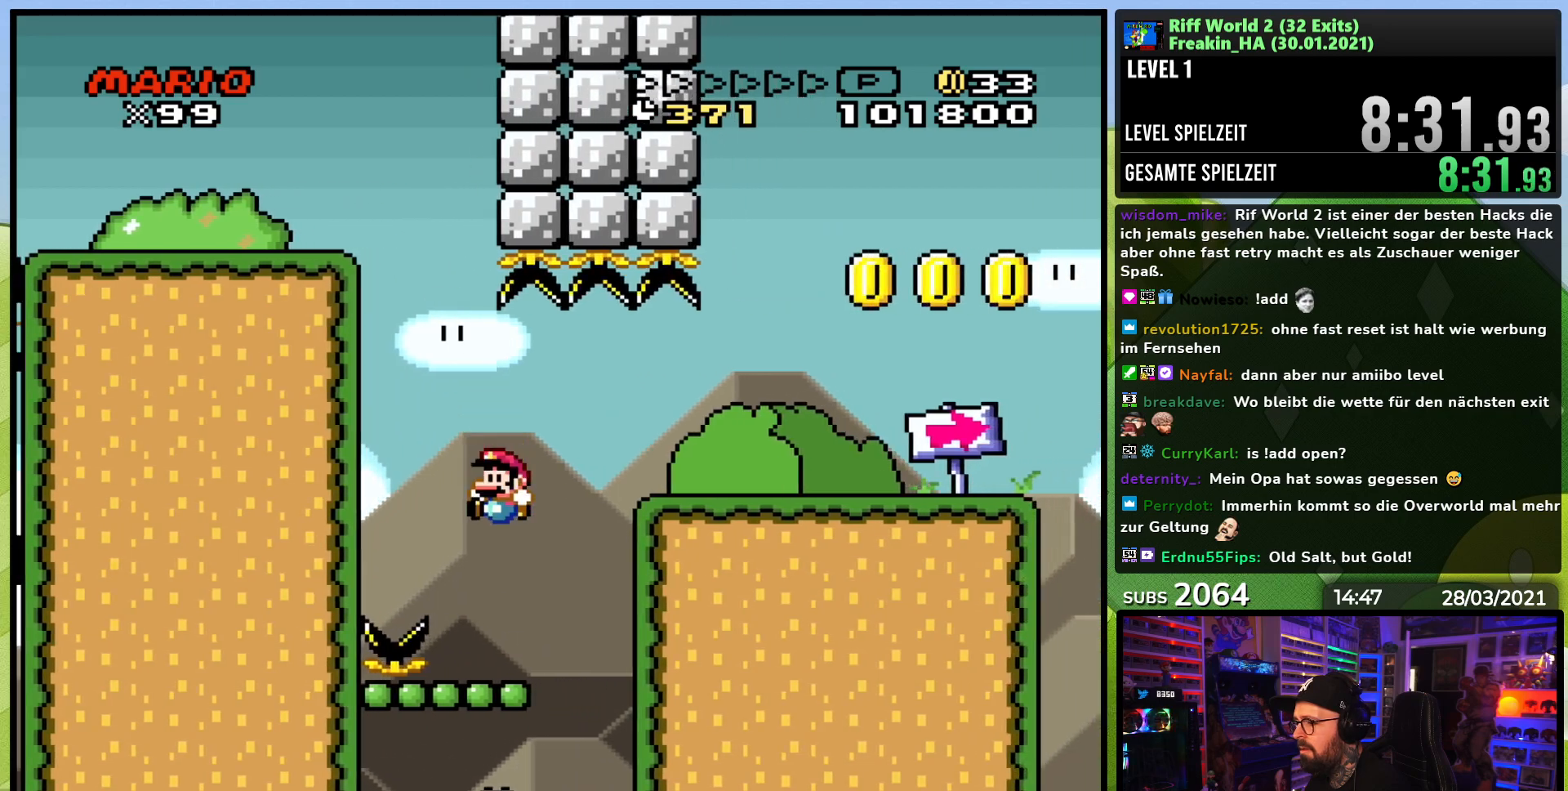
{"dt_ms": 500, "buttons": ["Y", "DPAD_RIGHT"], "events": [[67, "DPAD_UP", "up"], [83, "DPAD_LEFT", "up"], [333, "B", "down"], [383, "DPAD_RIGHT", "down"], [400, "B", "up"]]}
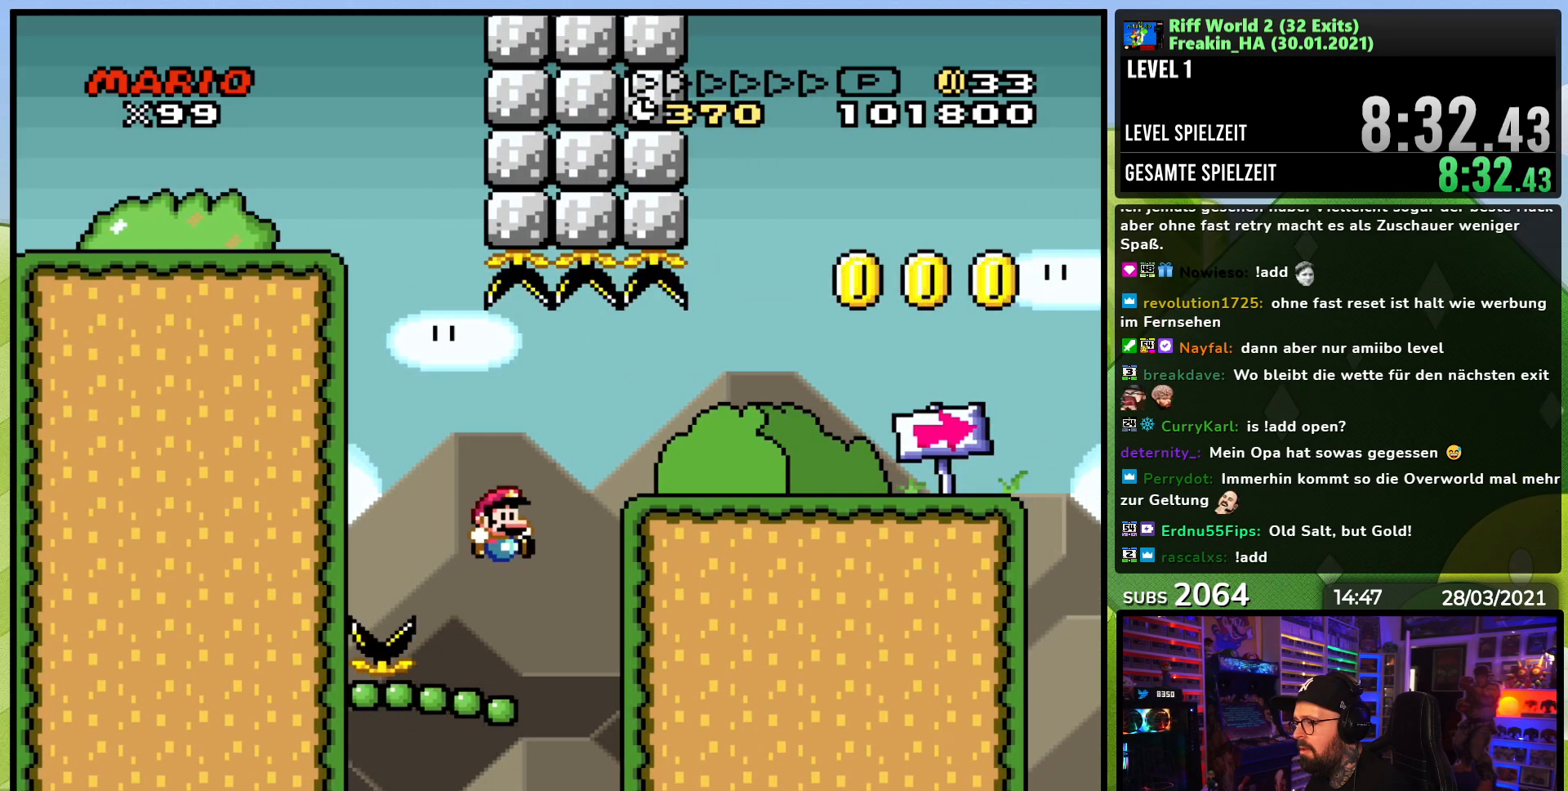
{"dt_ms": 1000, "buttons": ["Y"]}
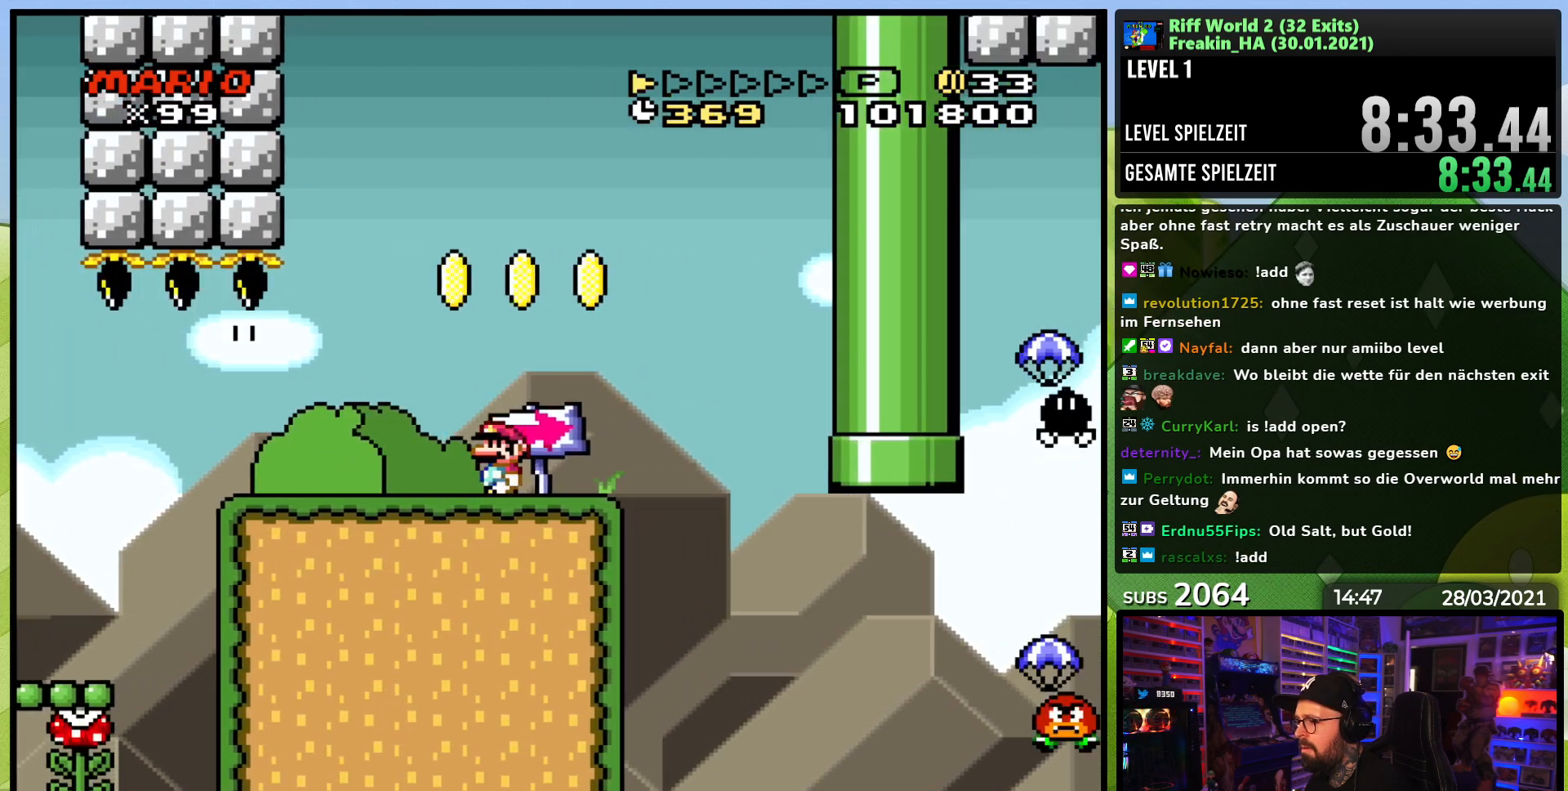
{"dt_ms": 500, "buttons": ["B", "Y", "DPAD_RIGHT"], "events": [[217, "DPAD_RIGHT", "down"], [350, "DPAD_RIGHT", "up"], [450, "DPAD_RIGHT", "down"], [500, "B", "down"]]}
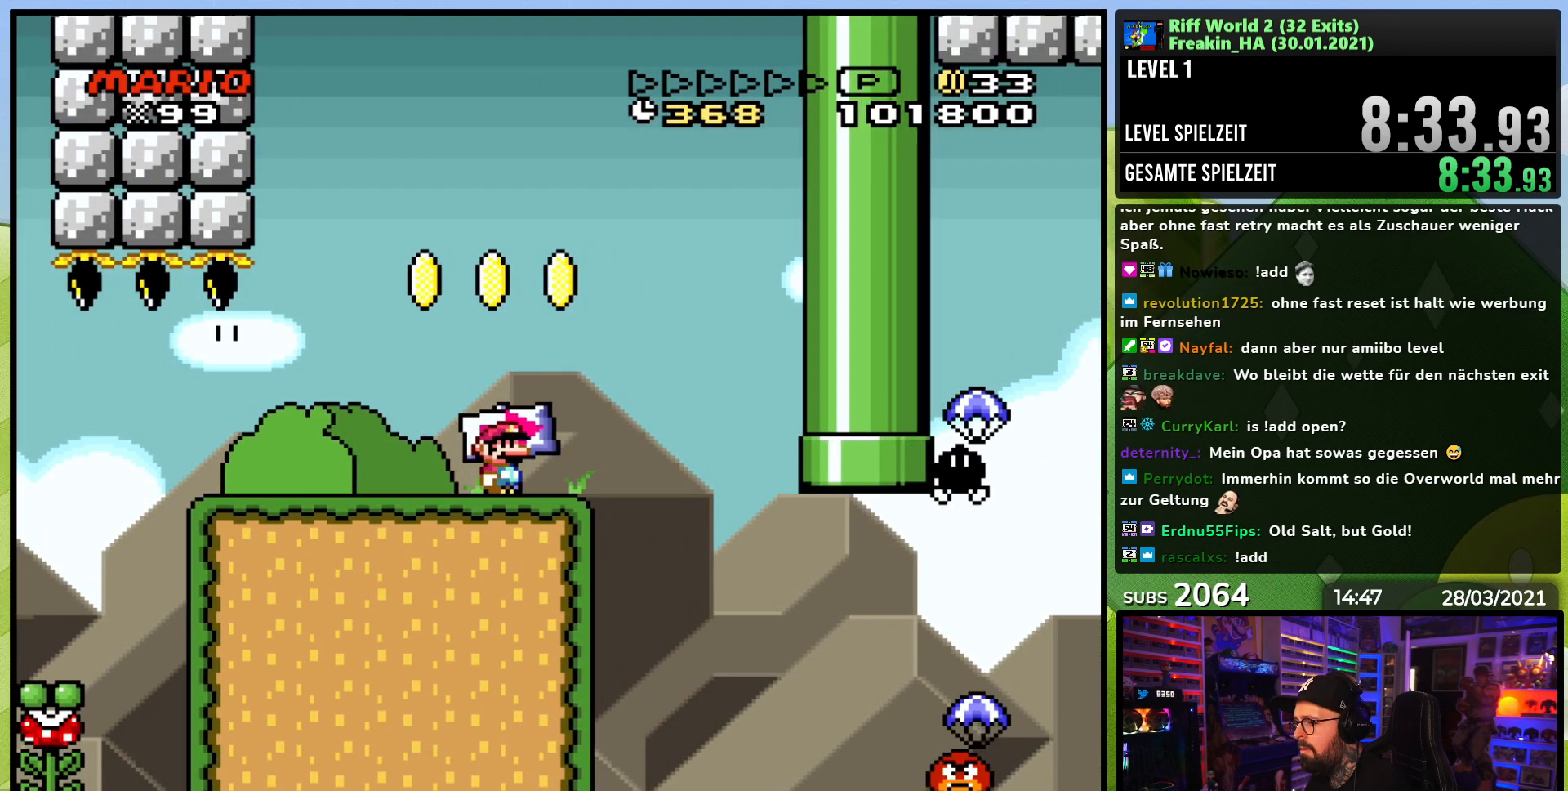
{"dt_ms": 500, "buttons": ["Y", "DPAD_RIGHT"], "events": [[67, "B", "up"], [150, "DPAD_RIGHT", "up"], [250, "DPAD_RIGHT", "down"]]}
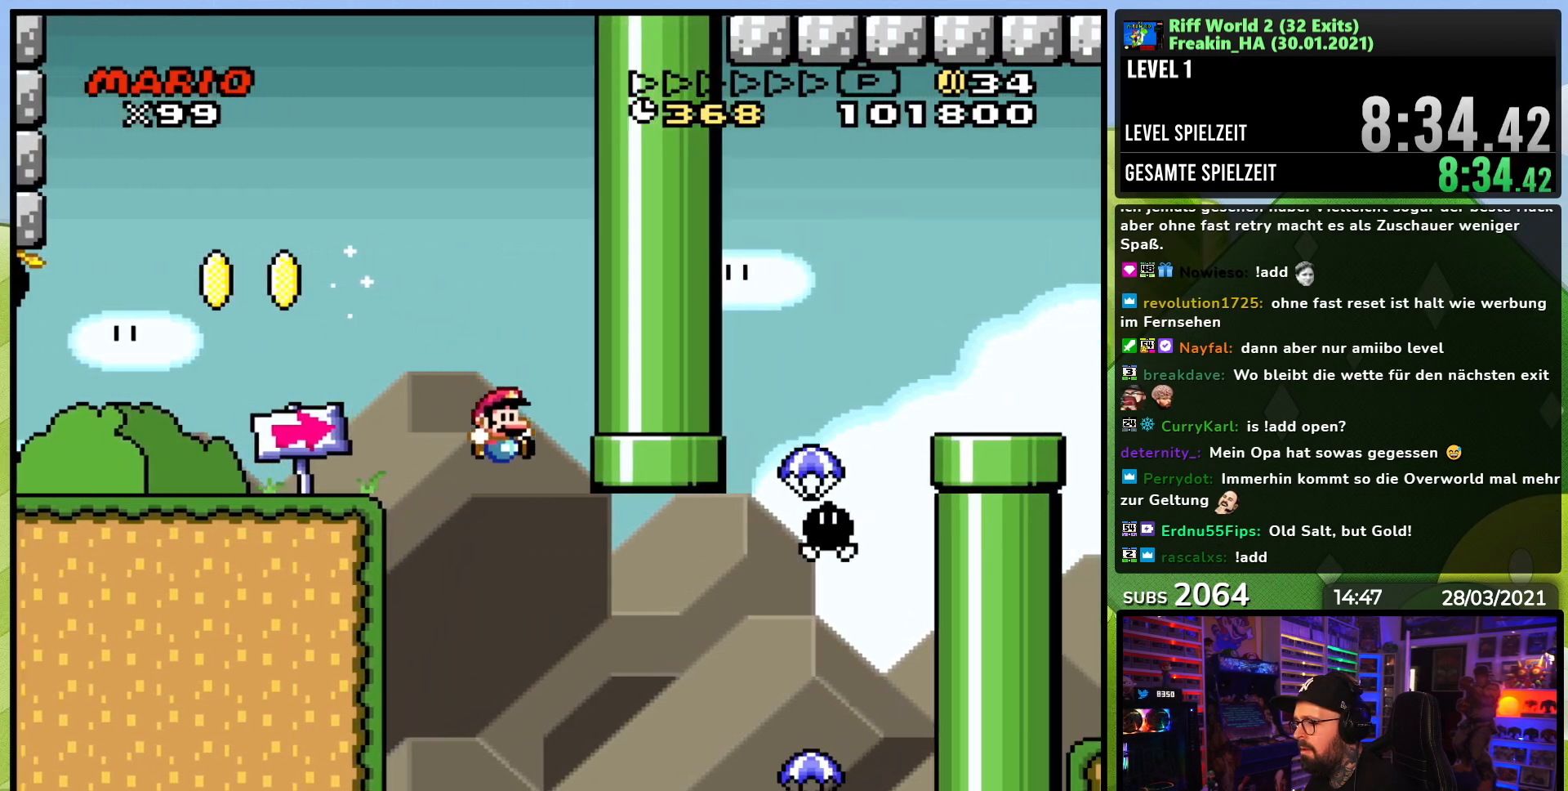
{"dt_ms": 500, "buttons": ["B", "Y", "DPAD_RIGHT"], "events": [[33, "B", "down"]]}
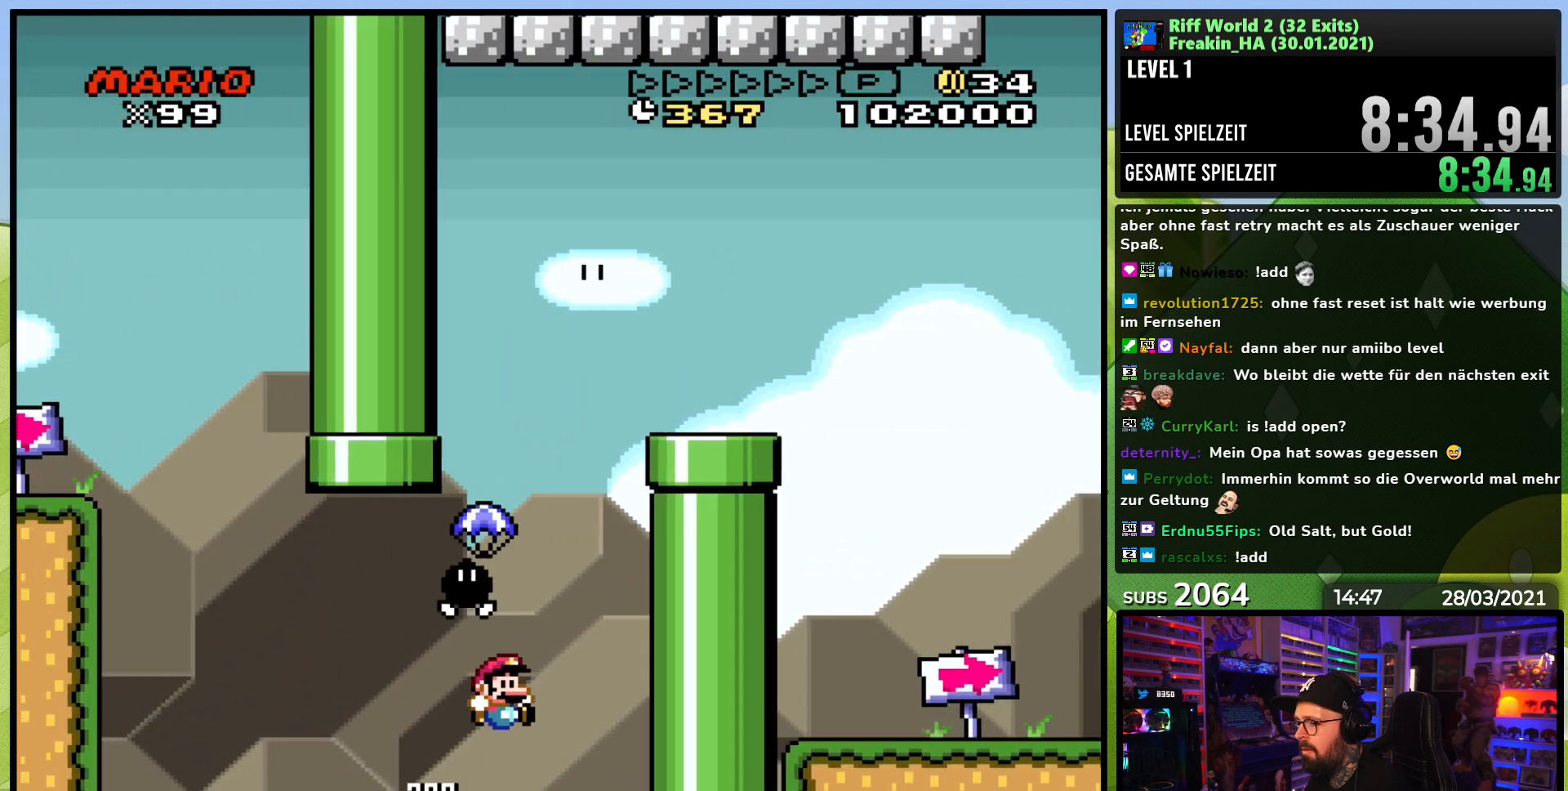
{"dt_ms": 500, "buttons": ["B", "Y", "DPAD_LEFT"], "events": [[183, "DPAD_RIGHT", "up"], [200, "DPAD_LEFT", "down"], [333, "DPAD_LEFT", "up"], [350, "B", "up"], [350, "DPAD_LEFT", "down"], [367, "DPAD_UP", "down"], [433, "B", "down"], [450, "DPAD_UP", "up"]]}
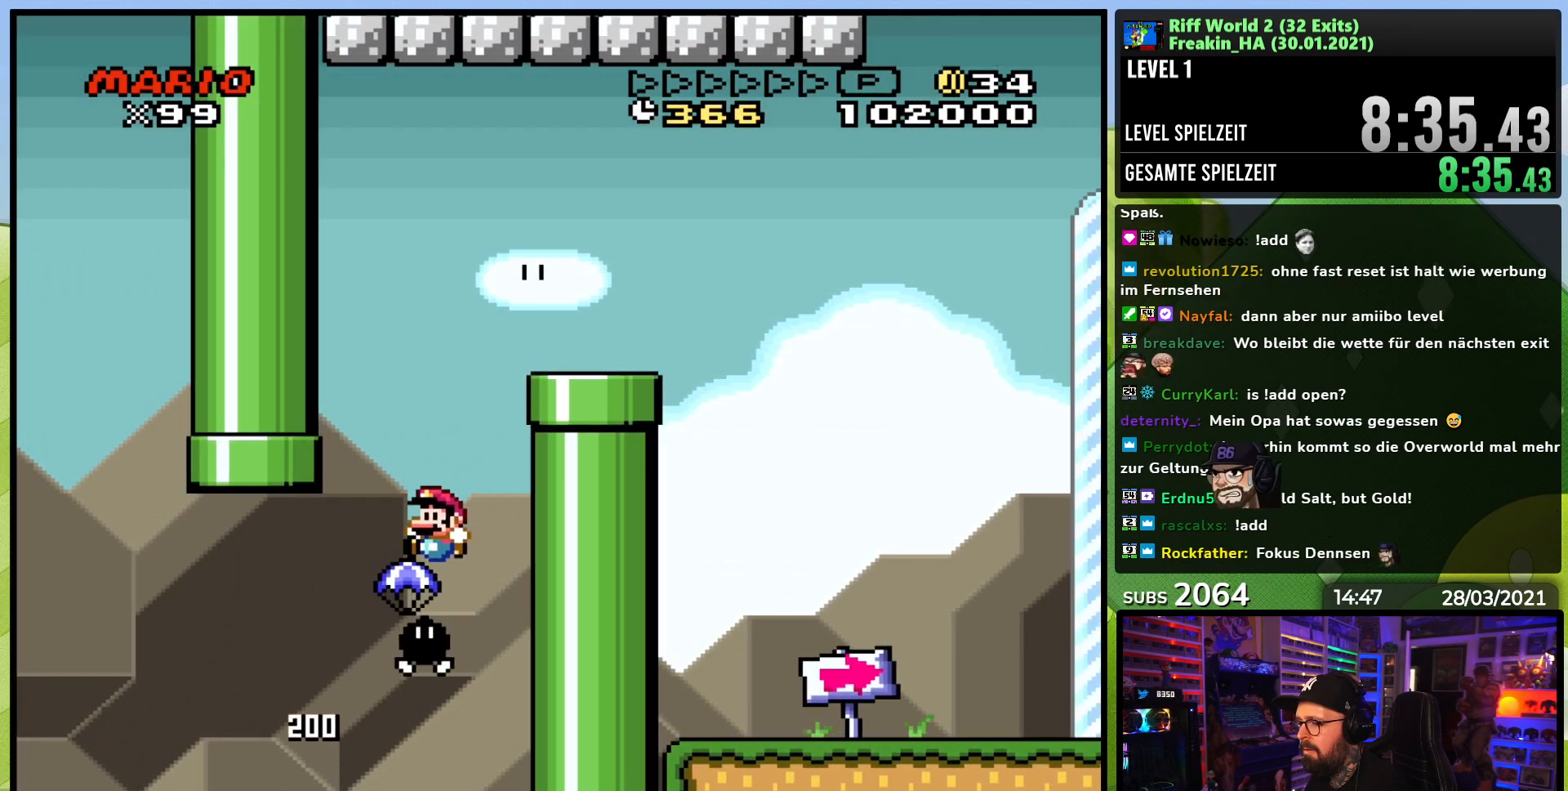
{"dt_ms": 500, "buttons": ["B", "Y", "DPAD_RIGHT"], "events": [[50, "DPAD_LEFT", "up"], [50, "DPAD_RIGHT", "down"]]}
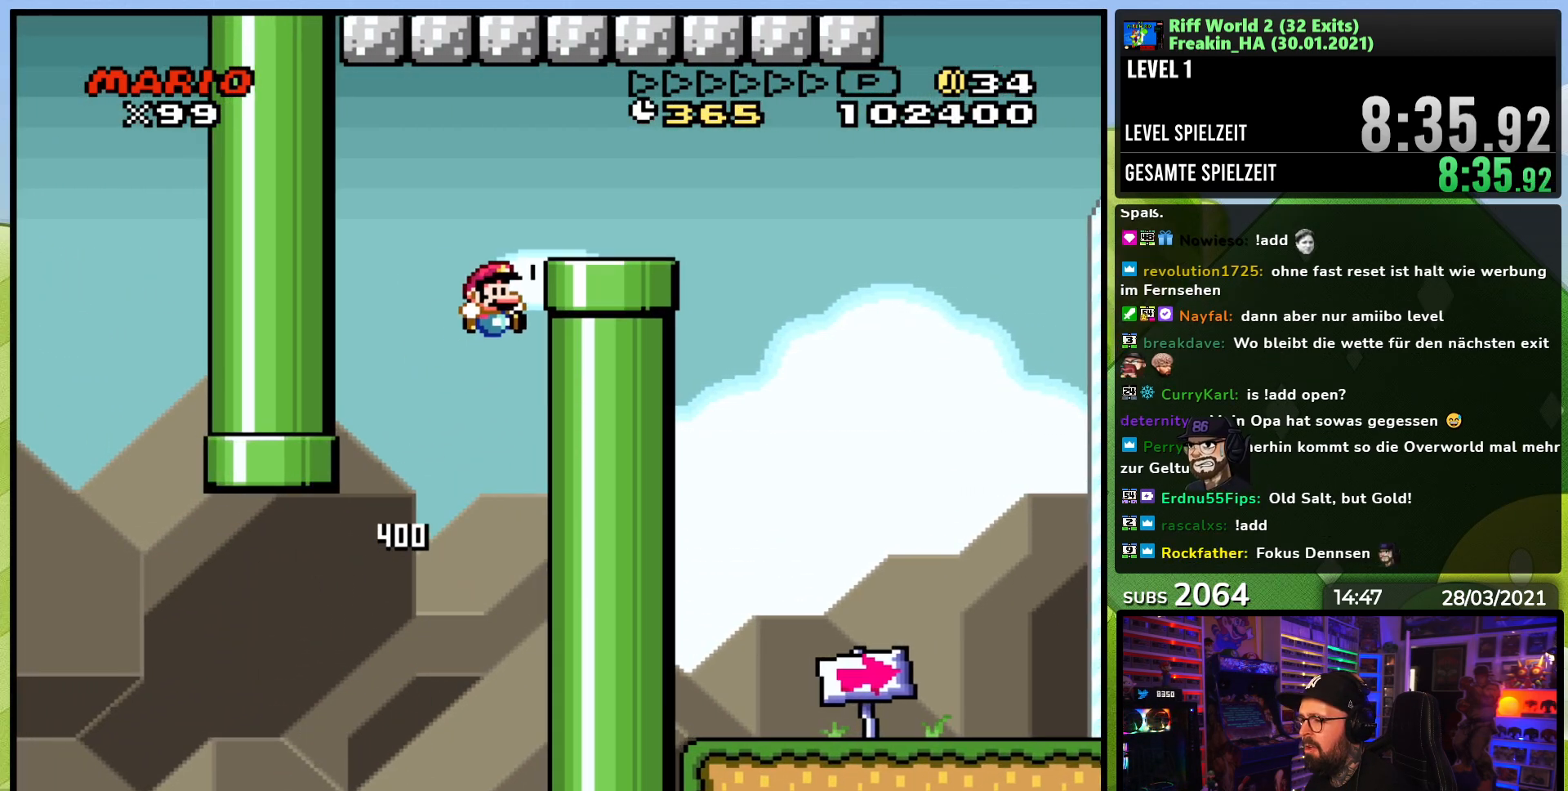
{"dt_ms": 500, "buttons": ["B", "Y", "DPAD_RIGHT"], "events": []}
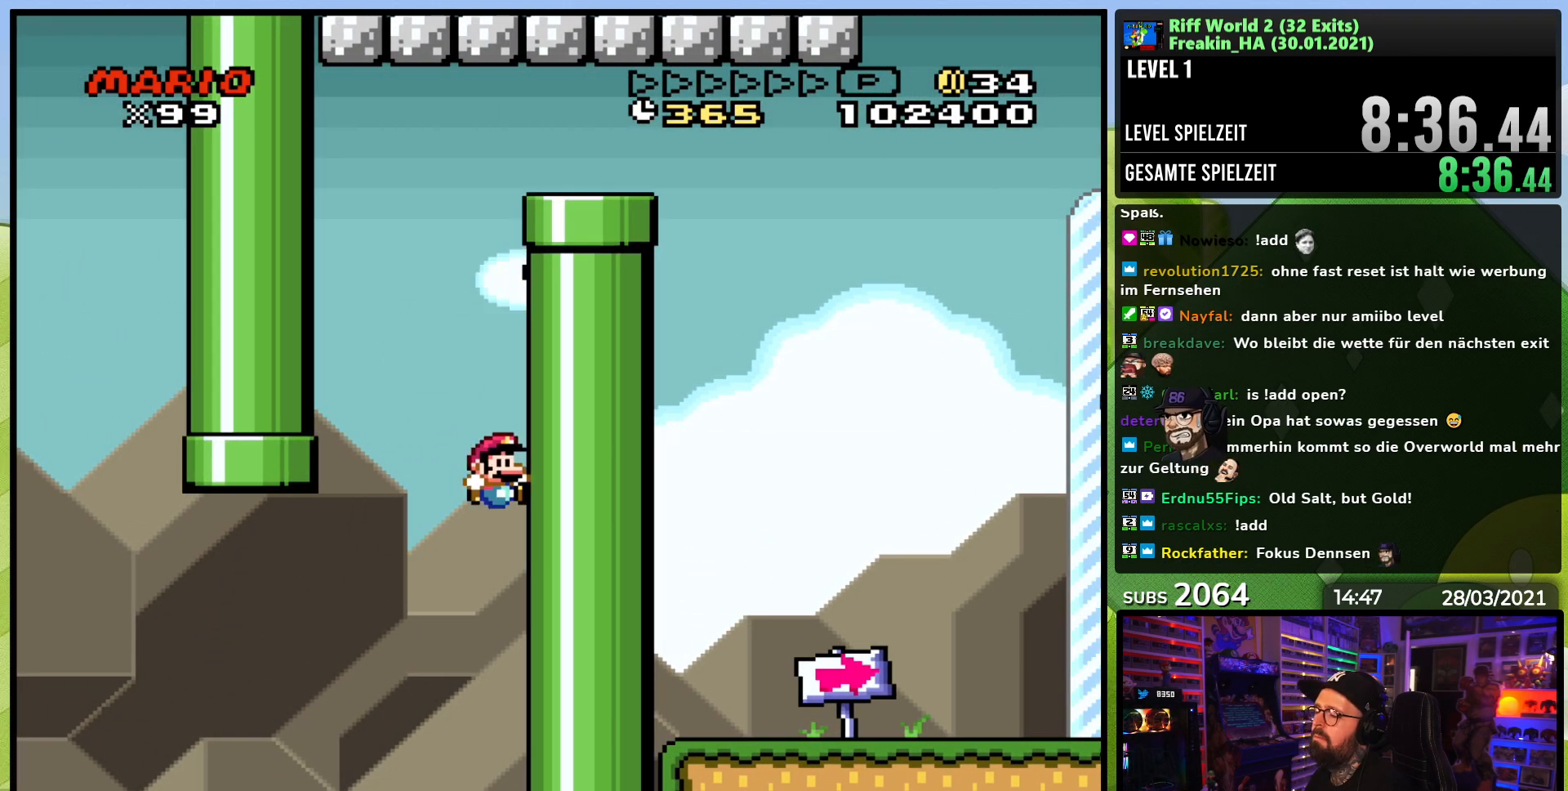
{"dt_ms": 500, "buttons": ["B", "Y", "DPAD_RIGHT"], "events": [[400, "DPAD_LEFT", "down"], [417, "DPAD_LEFT", "up"]]}
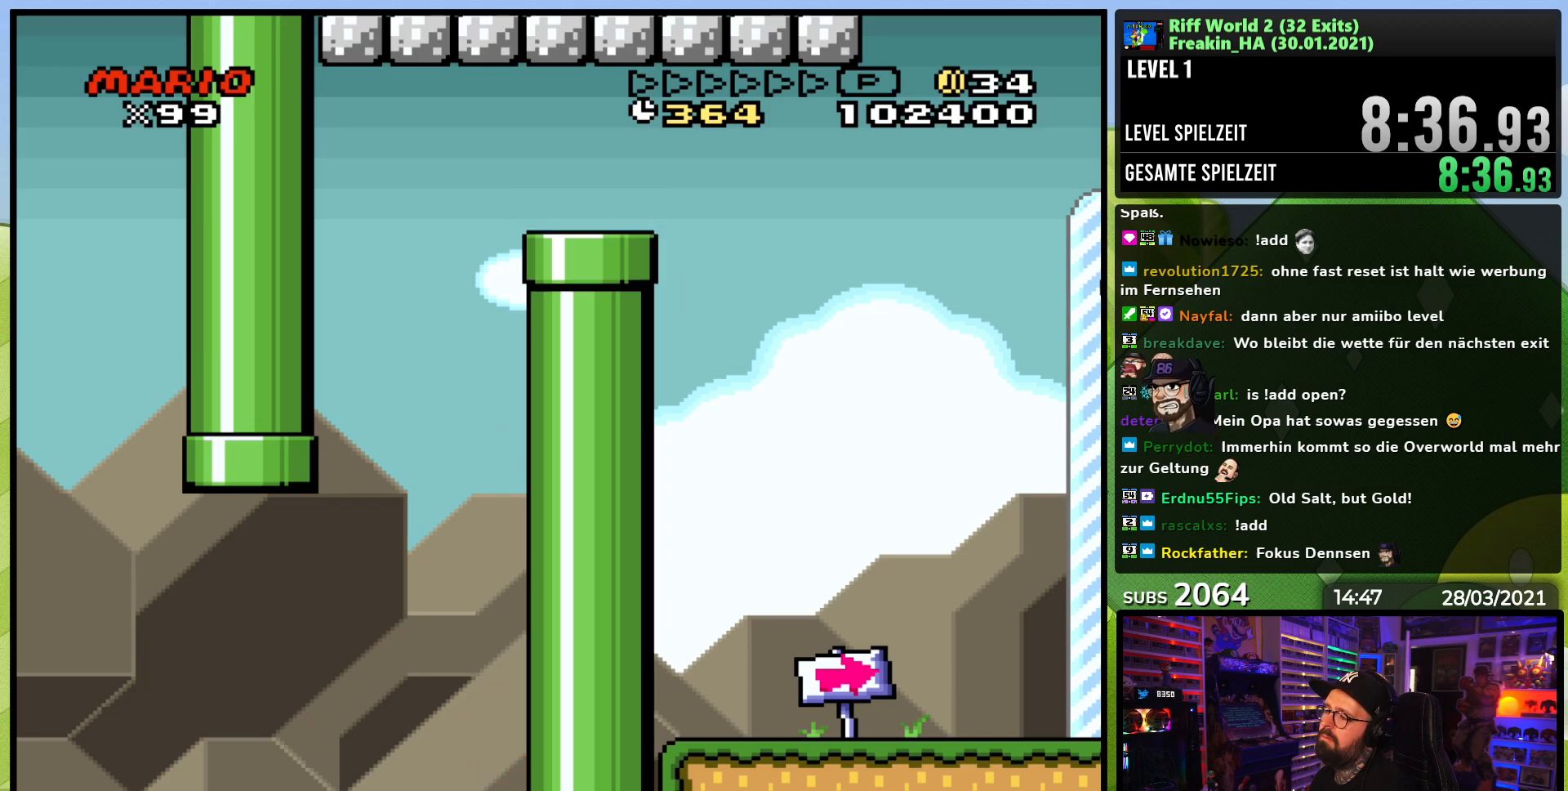
{"dt_ms": 500, "buttons": ["B", "Y"], "events": [[267, "DPAD_RIGHT", "up"]]}
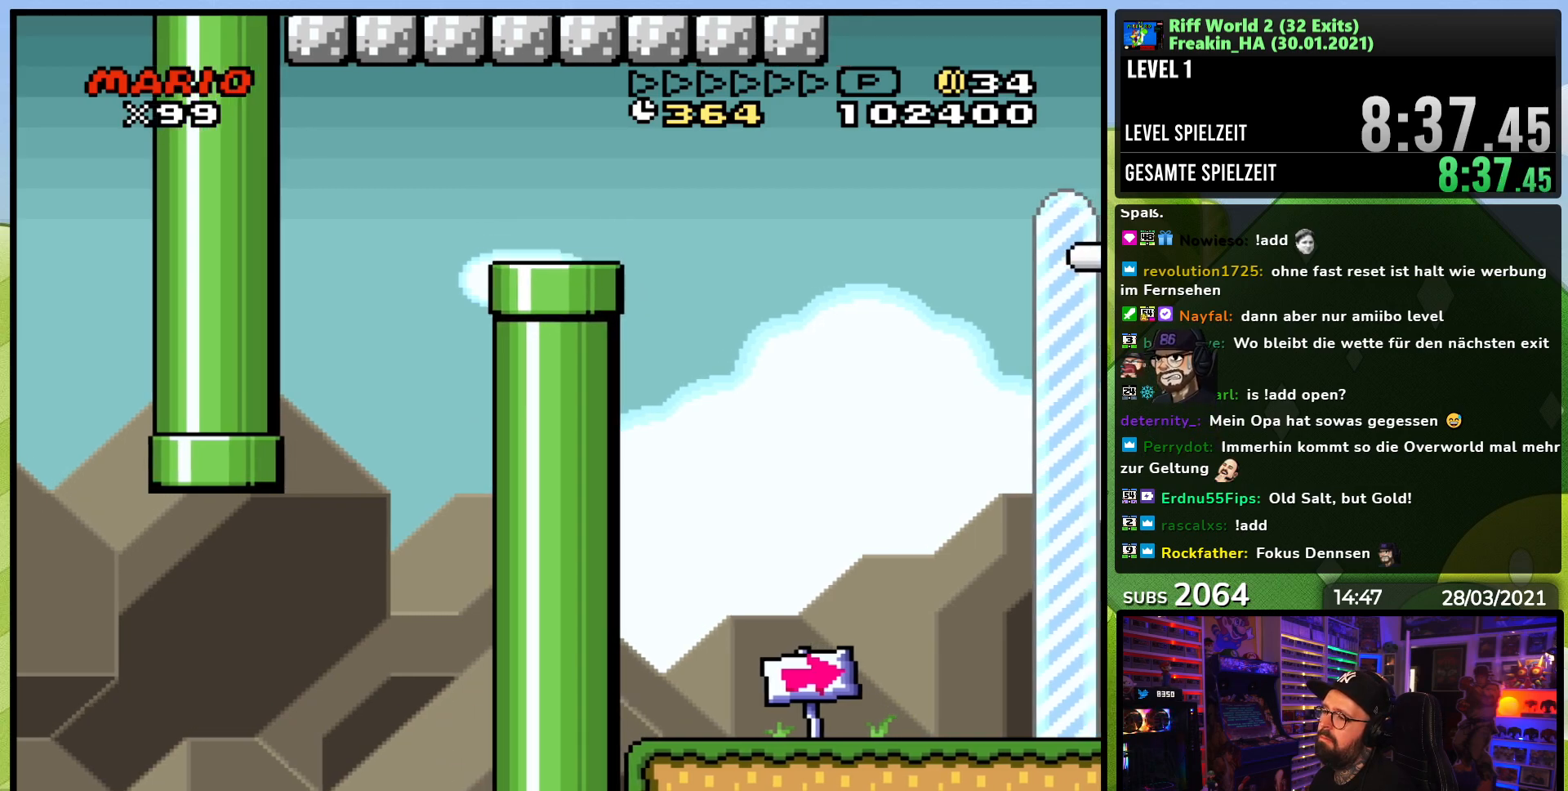
{"dt_ms": 500, "buttons": ["B", "Y"], "events": []}
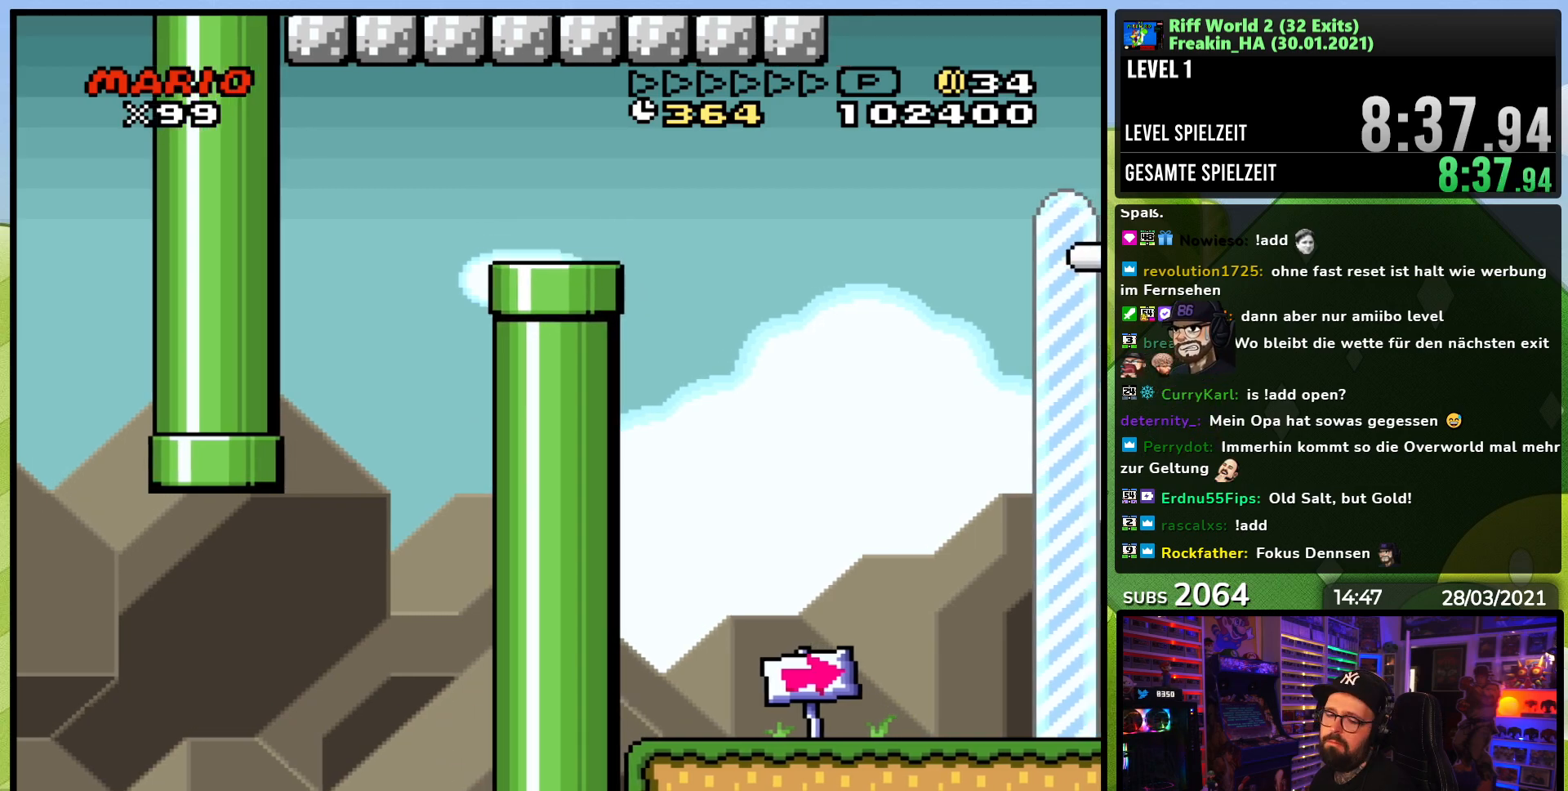
{"dt_ms": 500, "buttons": ["B", "Y"], "events": []}